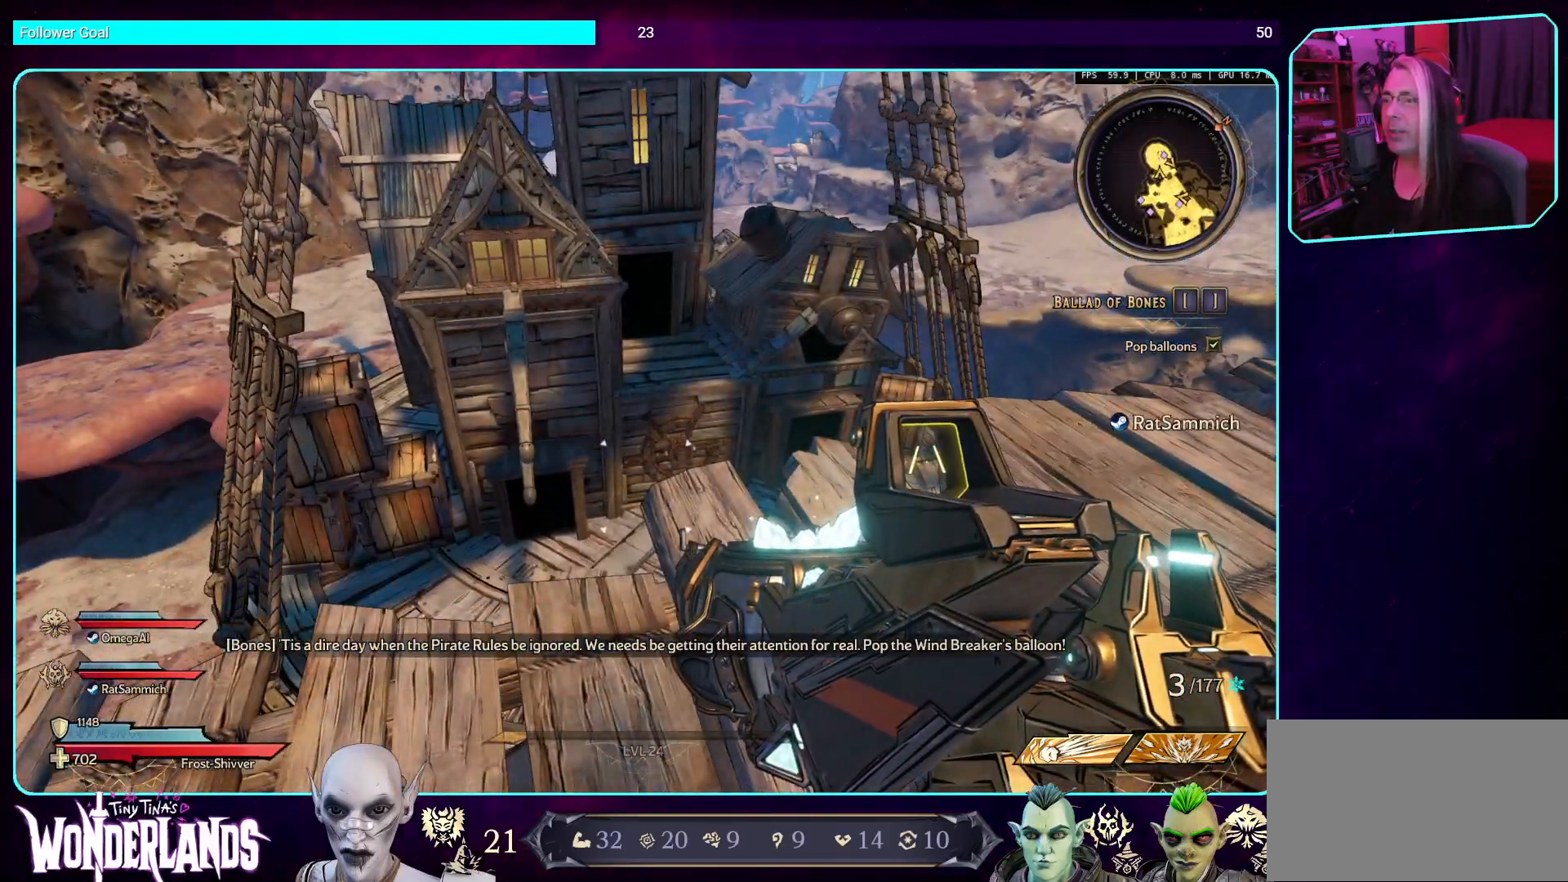
Gameplay with keyboard and mouse; each line is a JSON object with the keys and mouse buttons held at the frame after it. "events" lists presses ("down") and releases ("up") of "a", "ctrl", "d", "e", "q", "s", "shift", "space", "w", "mouse_left", "mouse_wheel", "mouse_right", "mouse_mb4" and "mouse_mb5" between this image and that frame as [ms after this image, input, new state], when the widget could be followed in between. "mouse_left", "mouse_wheel", "mouse_right", "mouse_mb4", "mouse_mb5" = the "left", "wheel", "right", "mb4", "mb5" buttons of the "mouse" list. No other keys are recorded. "wheel" means that the mouse wheel is clicked or scrolled. Mouse movement is not recorded.
{"keys": ["w"], "mouse": [], "events": [[386, "w", "down"]]}
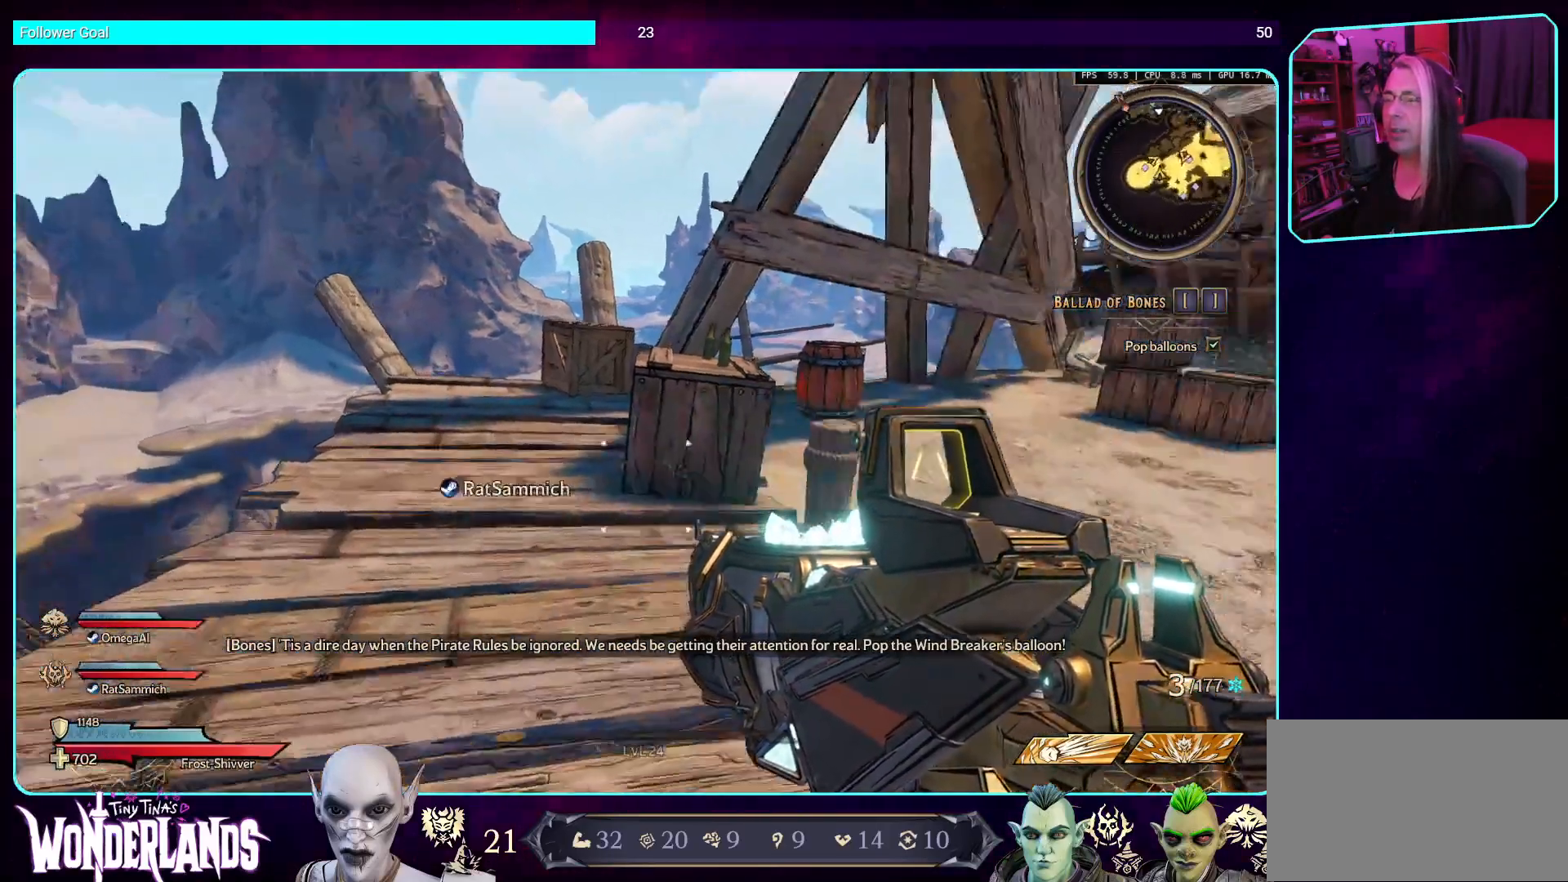
{"keys": ["a"], "mouse": [], "events": [[101, "w", "up"], [470, "a", "down"]]}
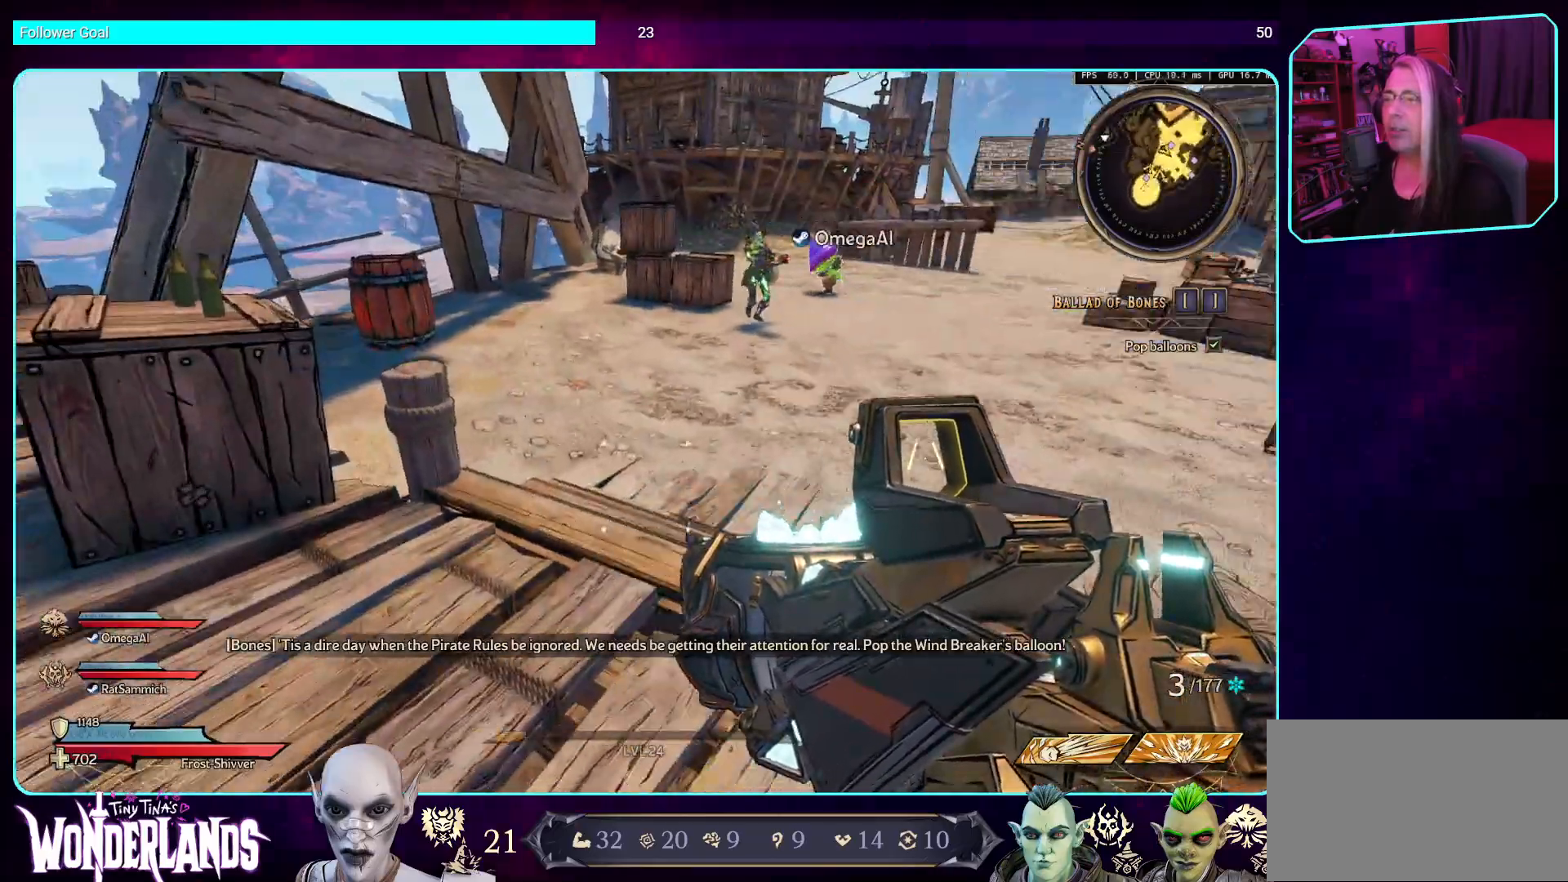
{"keys": [], "mouse": [], "events": [[286, "a", "up"]]}
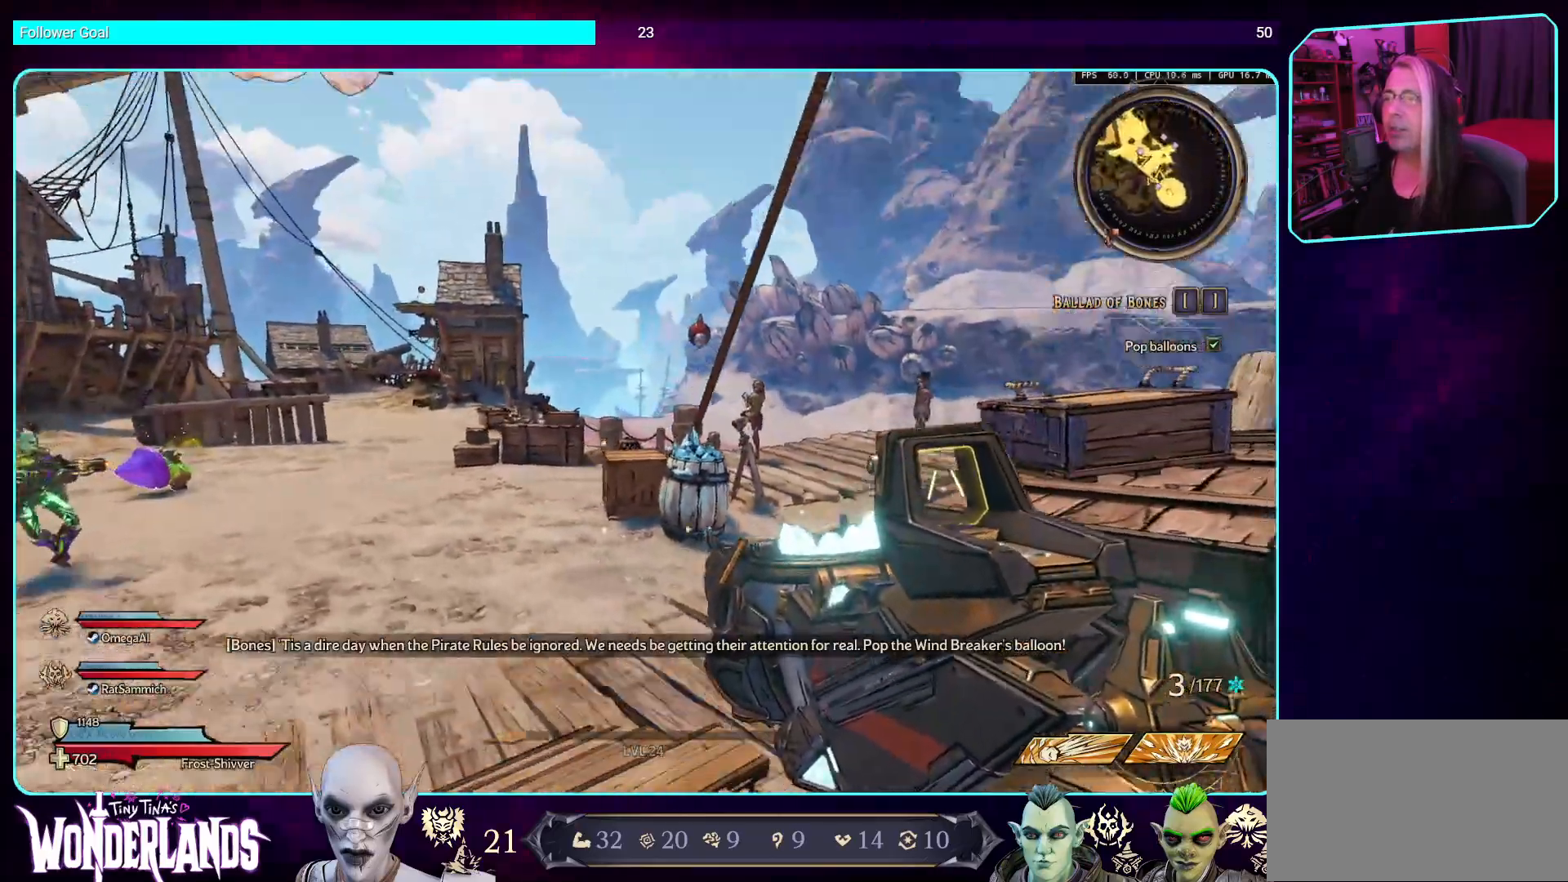
{"keys": [], "mouse": [], "events": []}
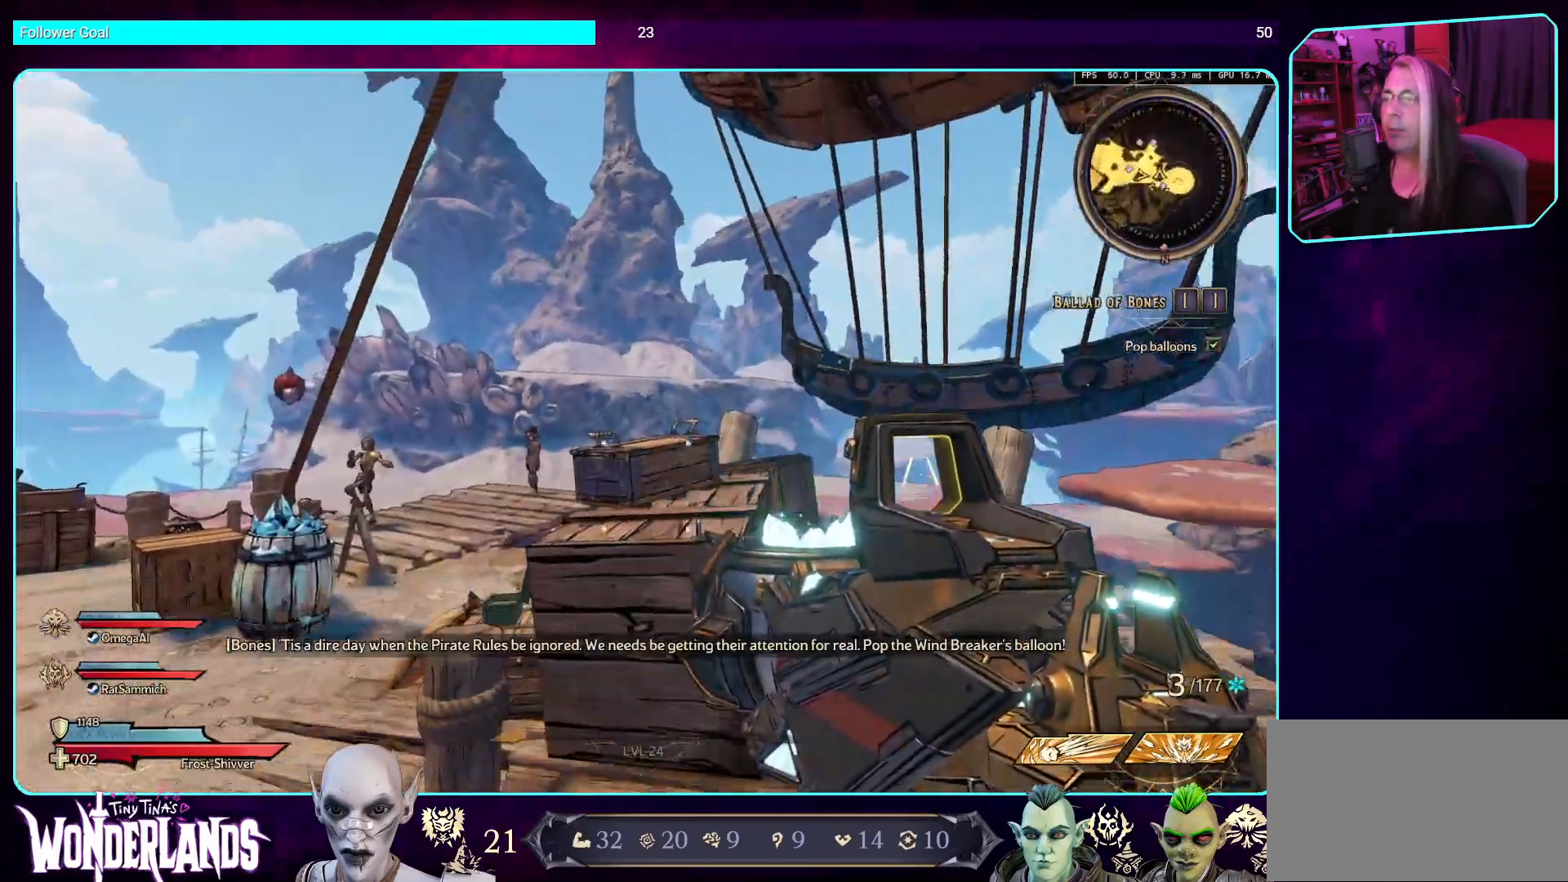
{"keys": [], "mouse": [], "events": []}
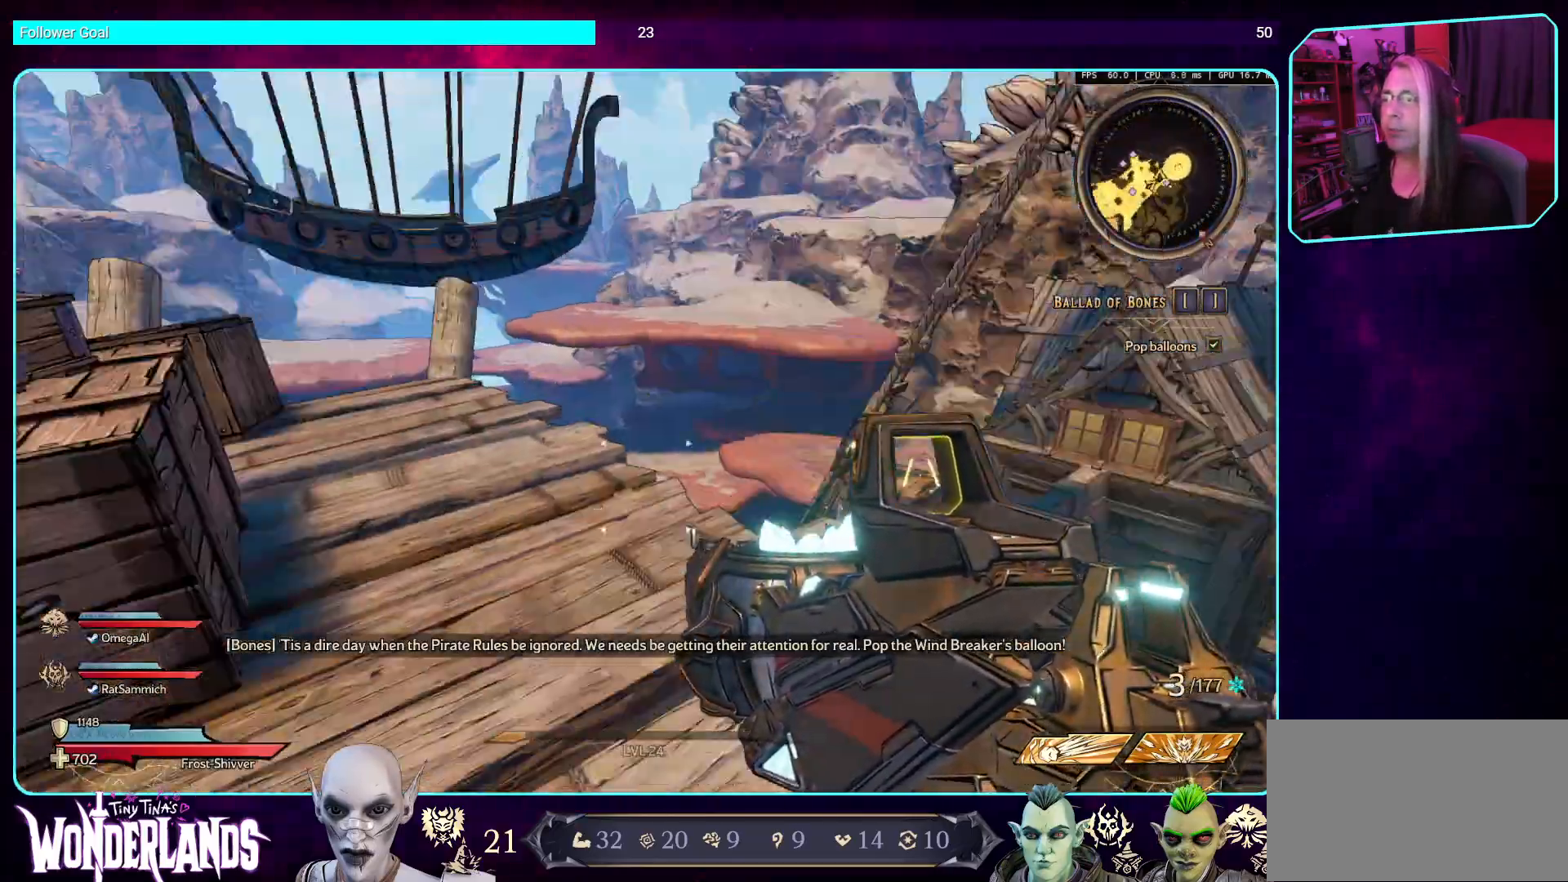
{"keys": [], "mouse": [], "events": []}
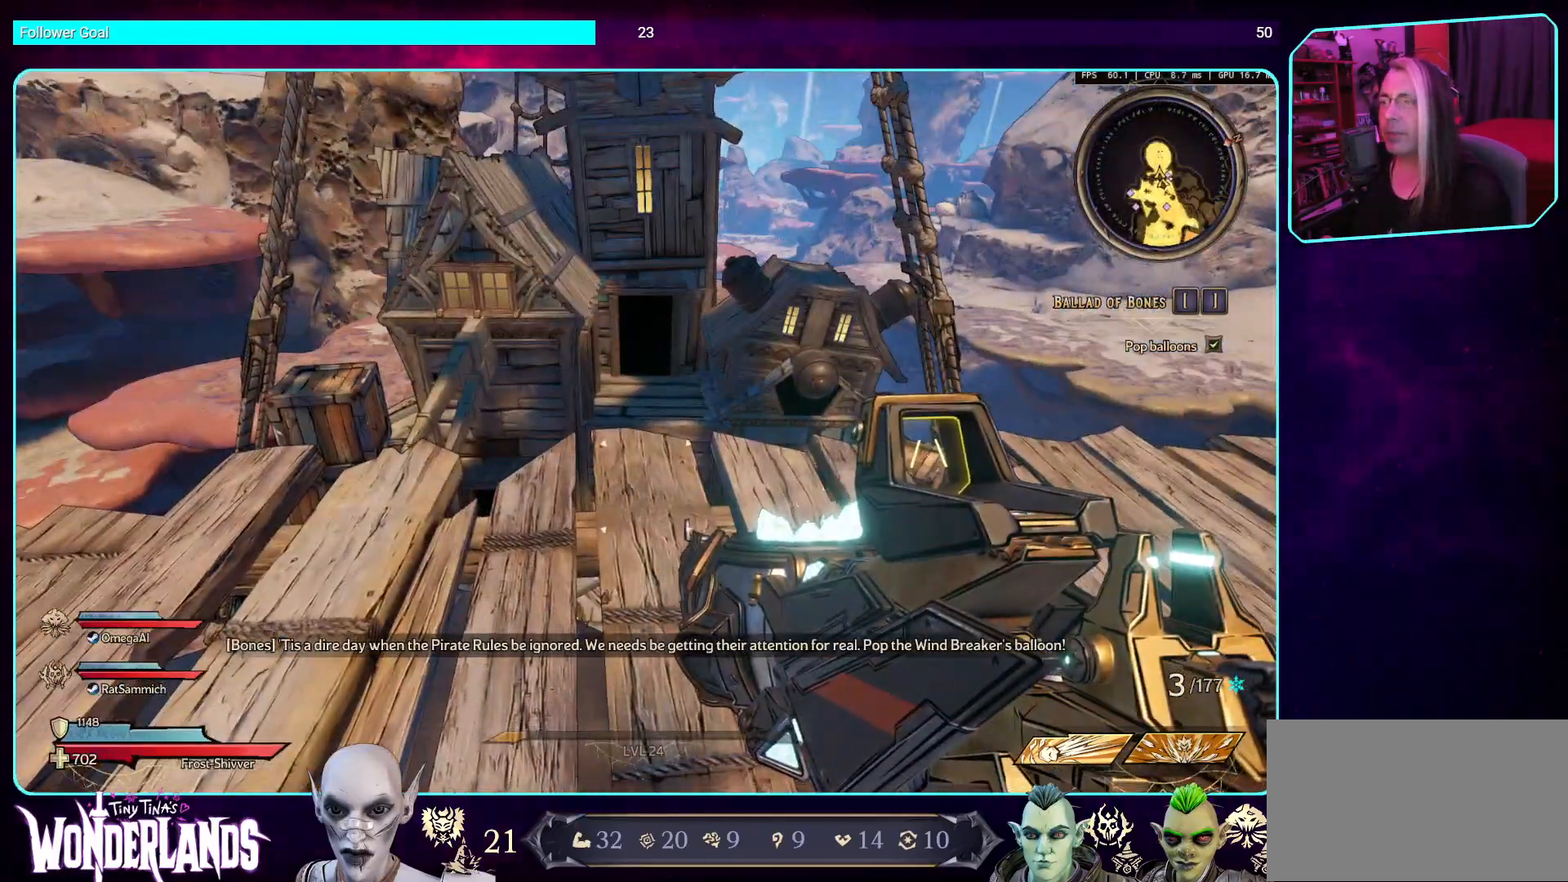
{"keys": [], "mouse": [], "events": [[17, "w", "down"], [252, "w", "up"]]}
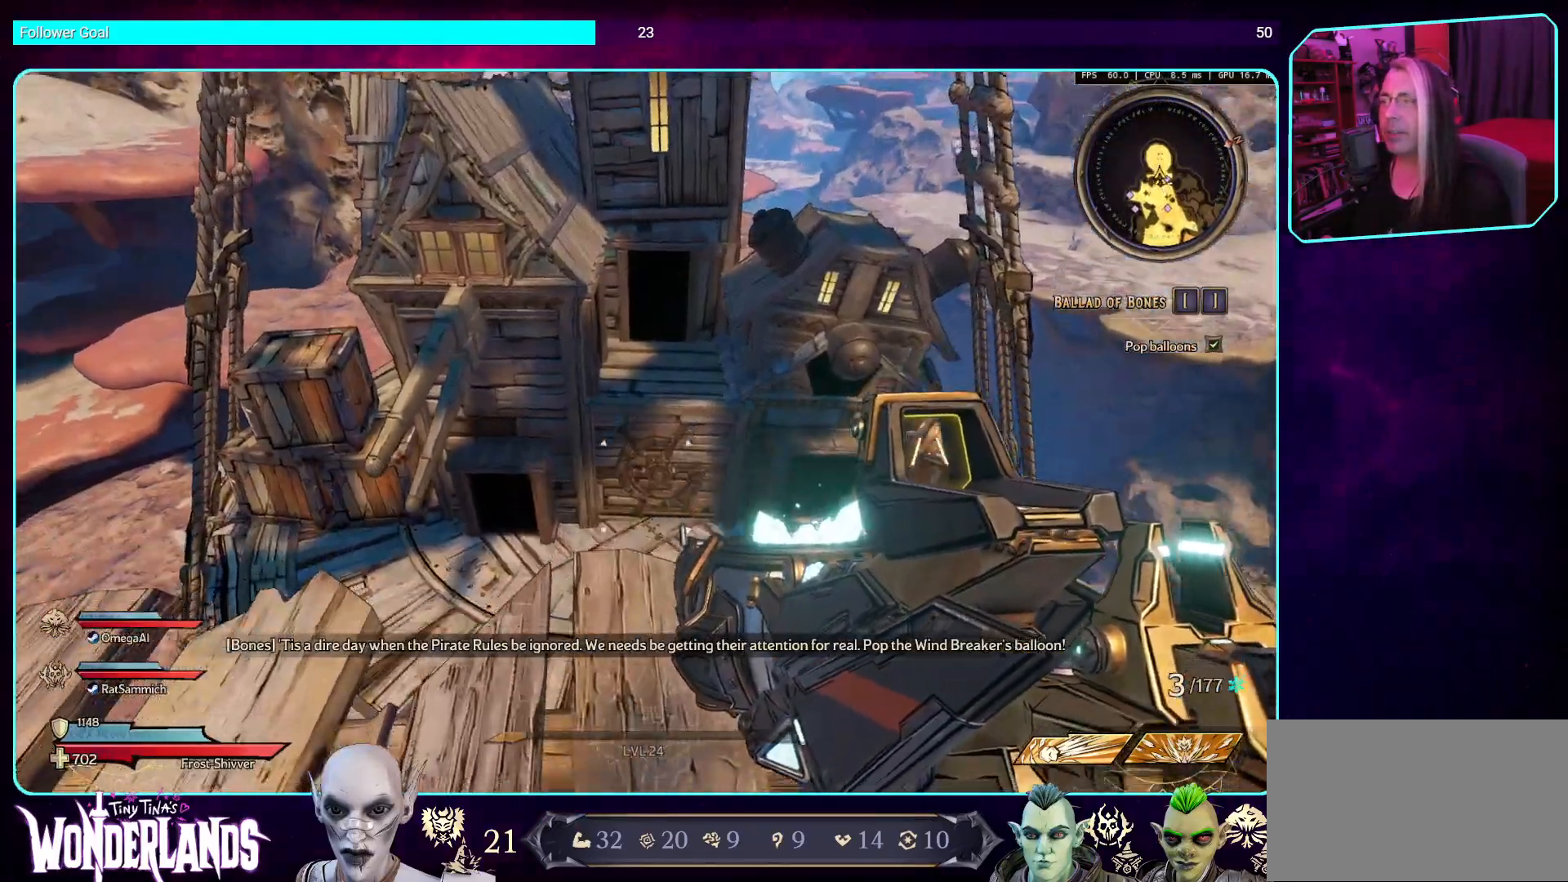
{"keys": [], "mouse": [], "events": [[101, "w", "down"], [202, "w", "up"]]}
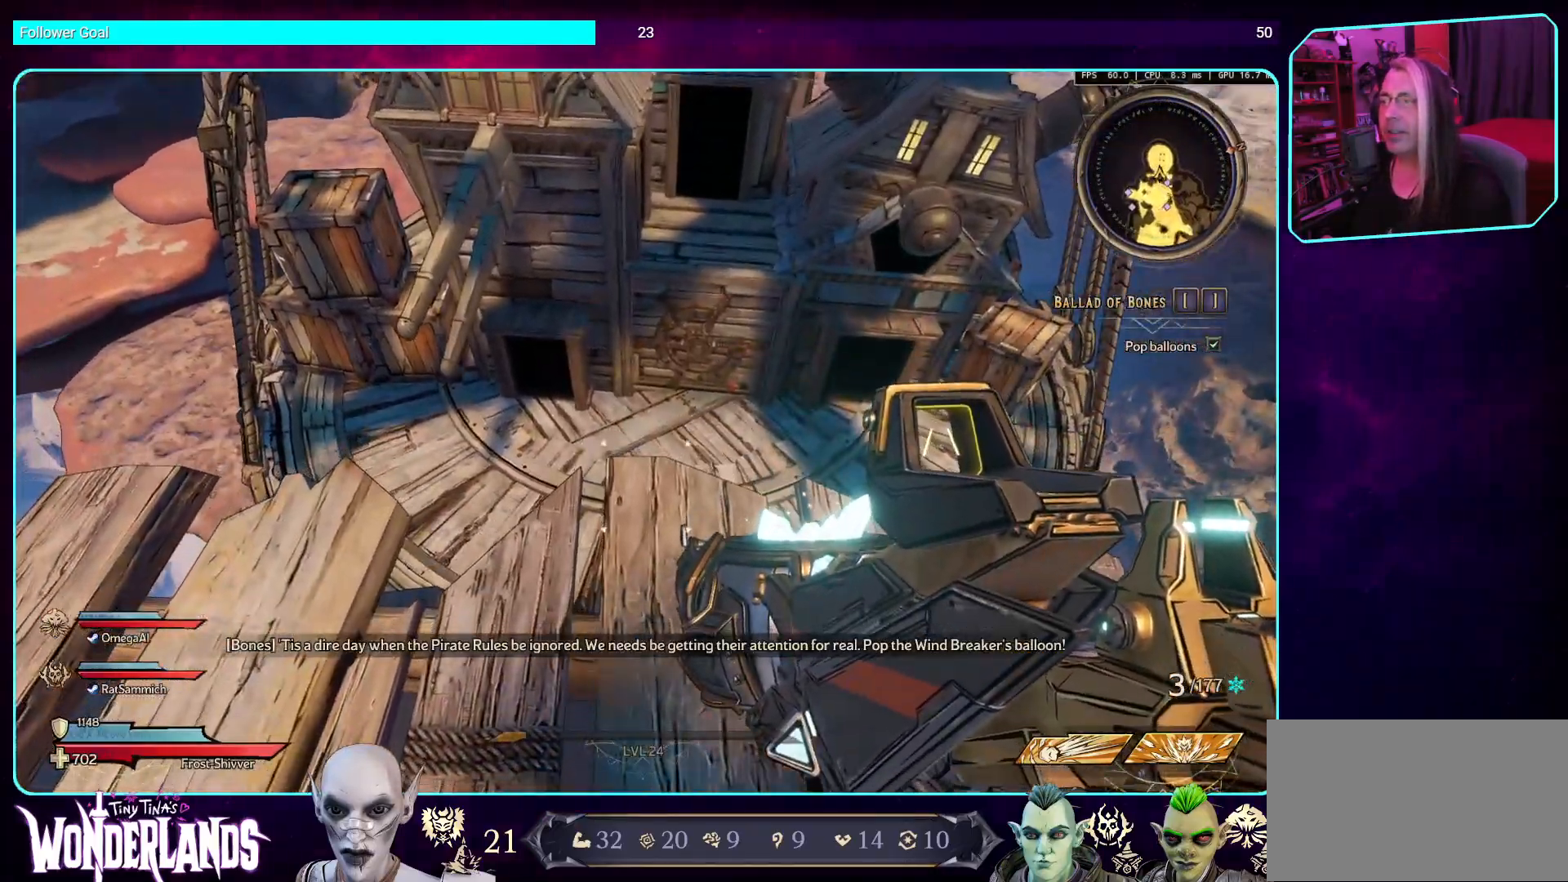
{"keys": [], "mouse": [], "events": []}
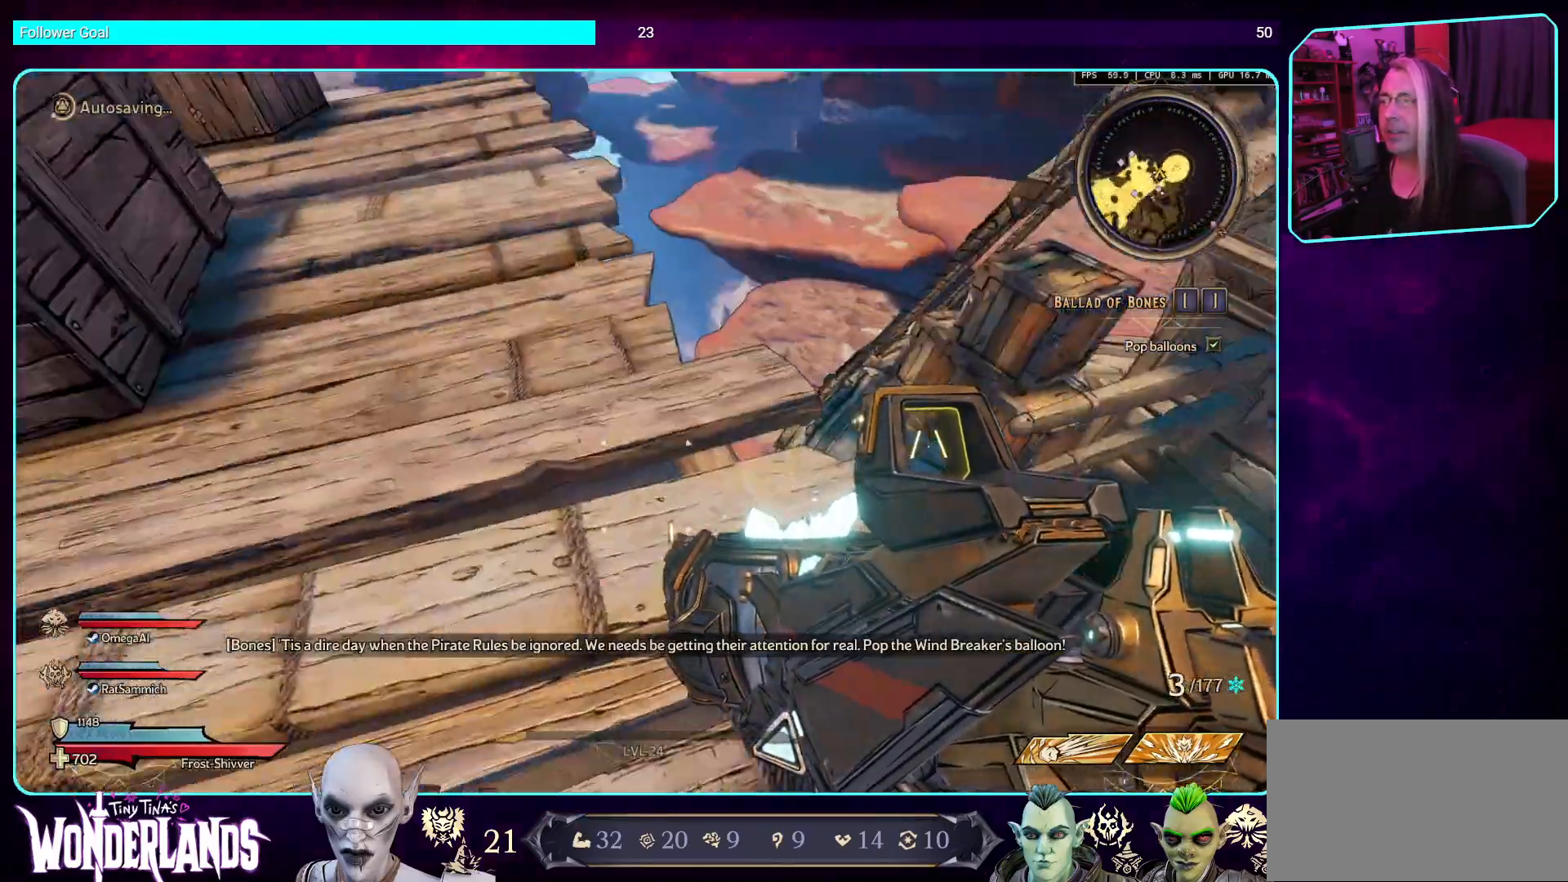
{"keys": [], "mouse": [], "events": []}
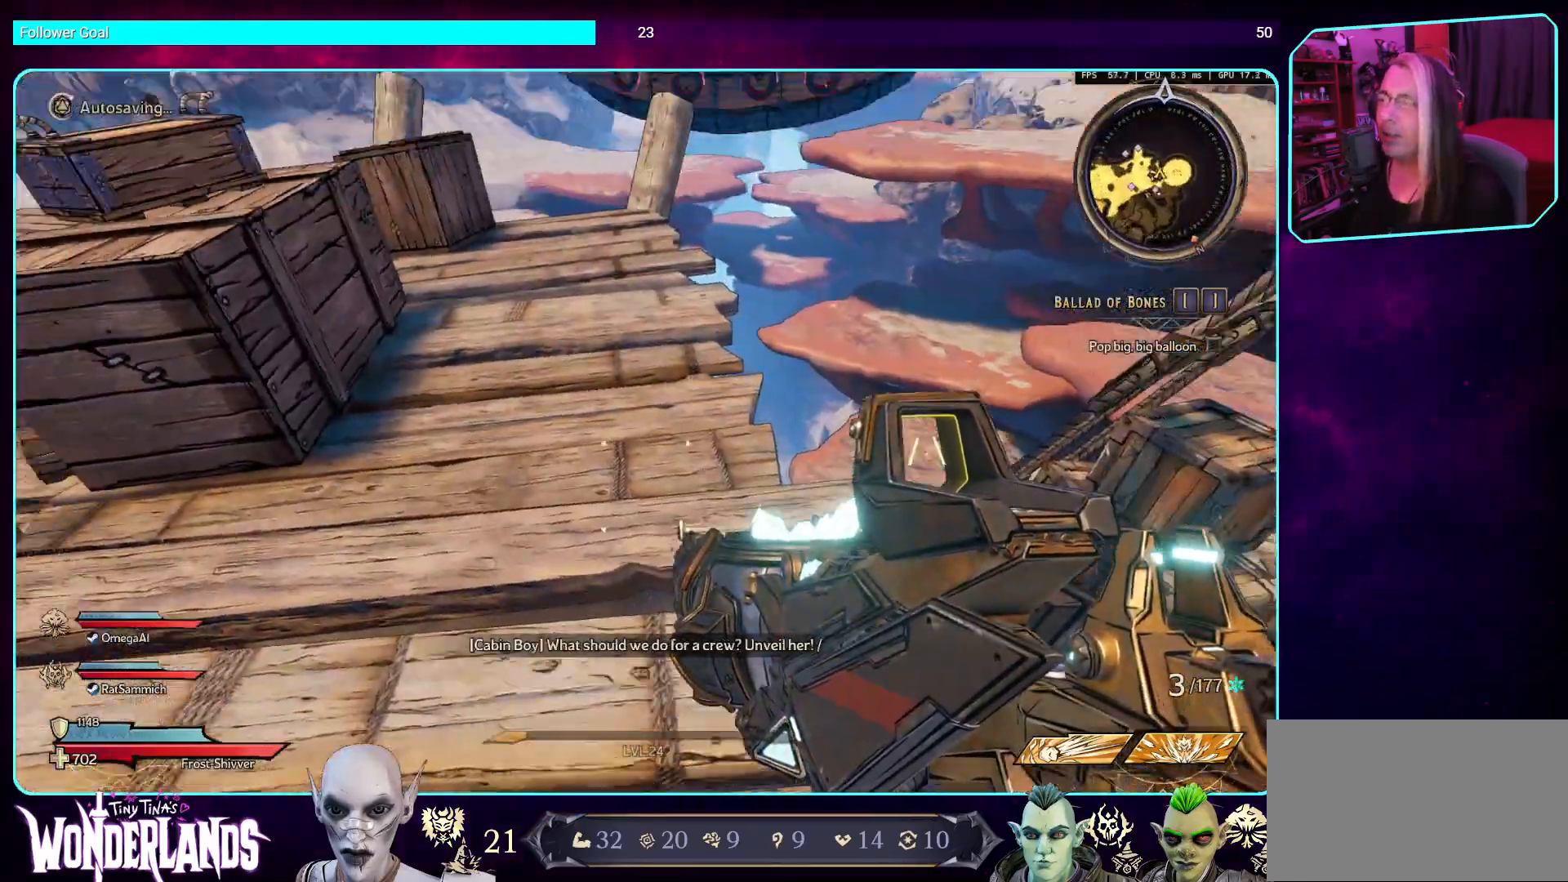
{"keys": [], "mouse": [], "events": []}
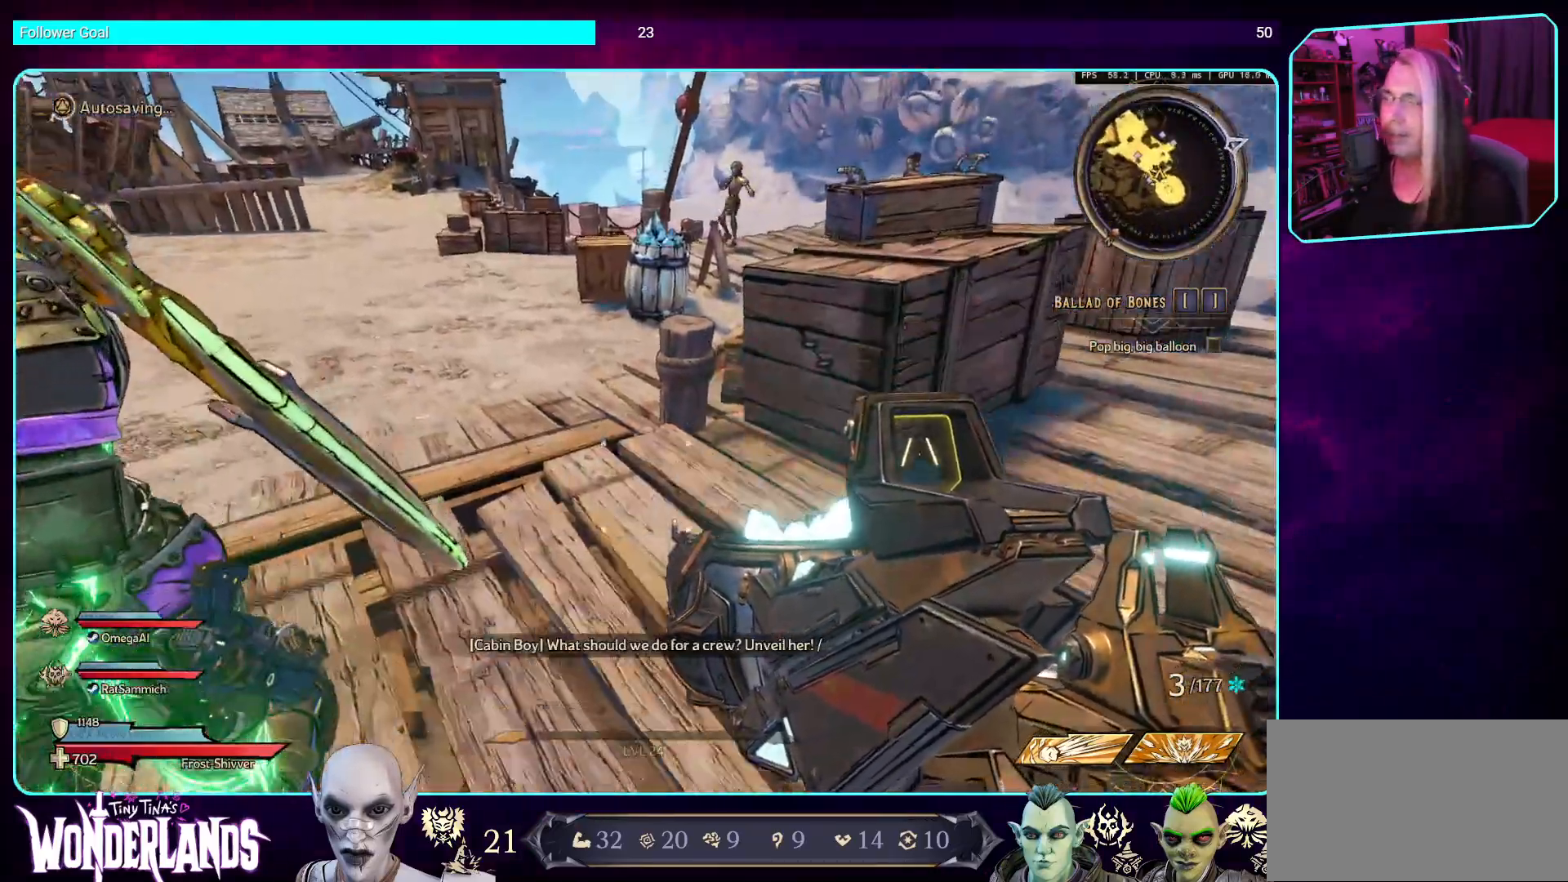
{"keys": ["w"], "mouse": [], "events": [[168, "w", "down"]]}
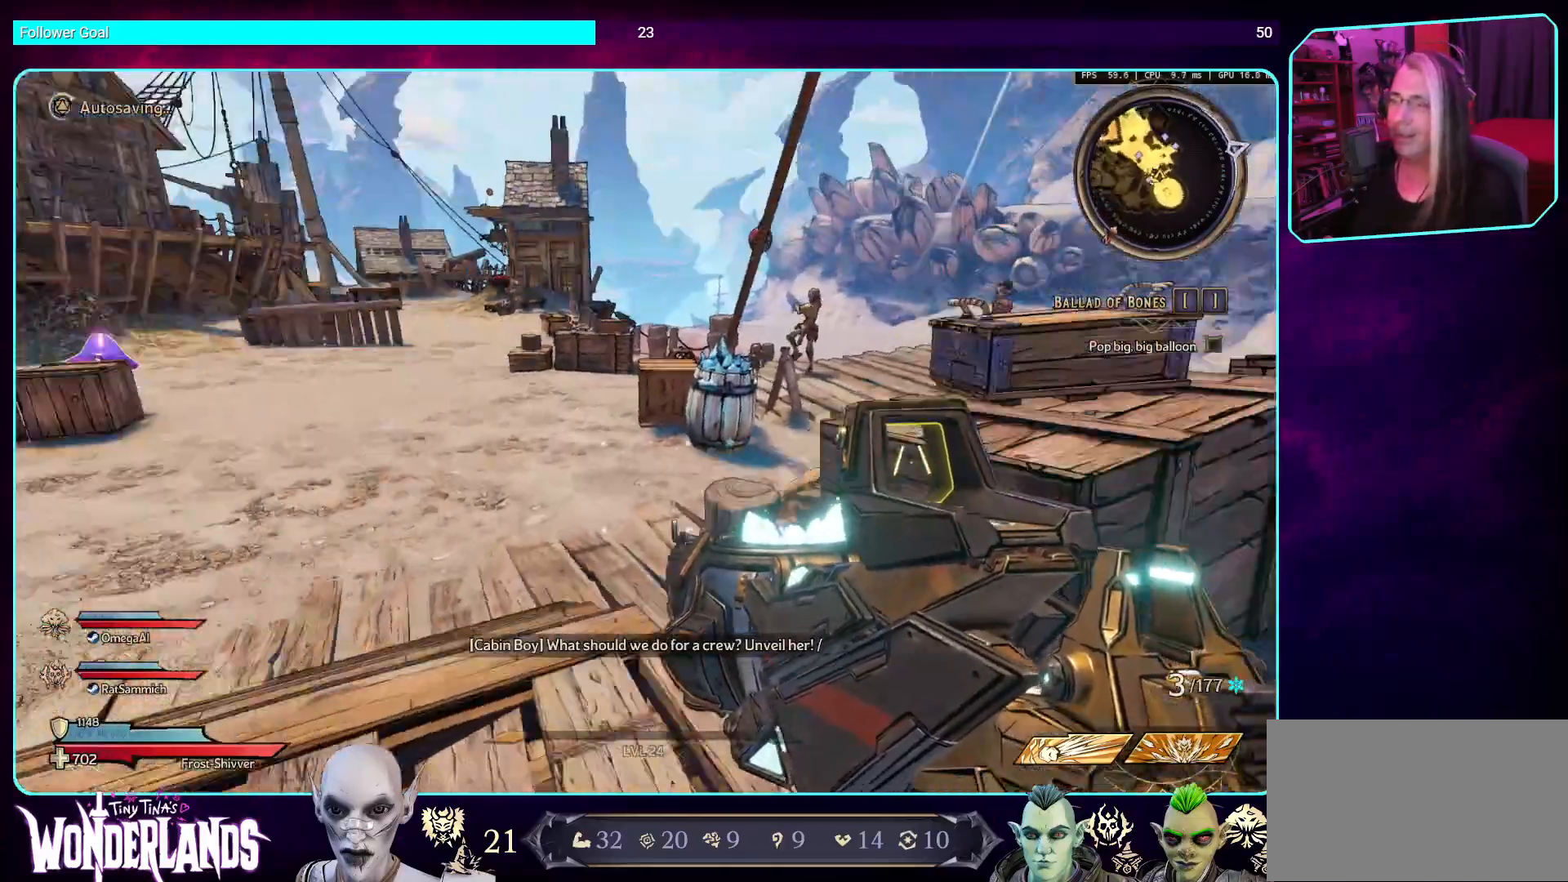
{"keys": ["a", "w"], "mouse": [], "events": [[420, "a", "down"]]}
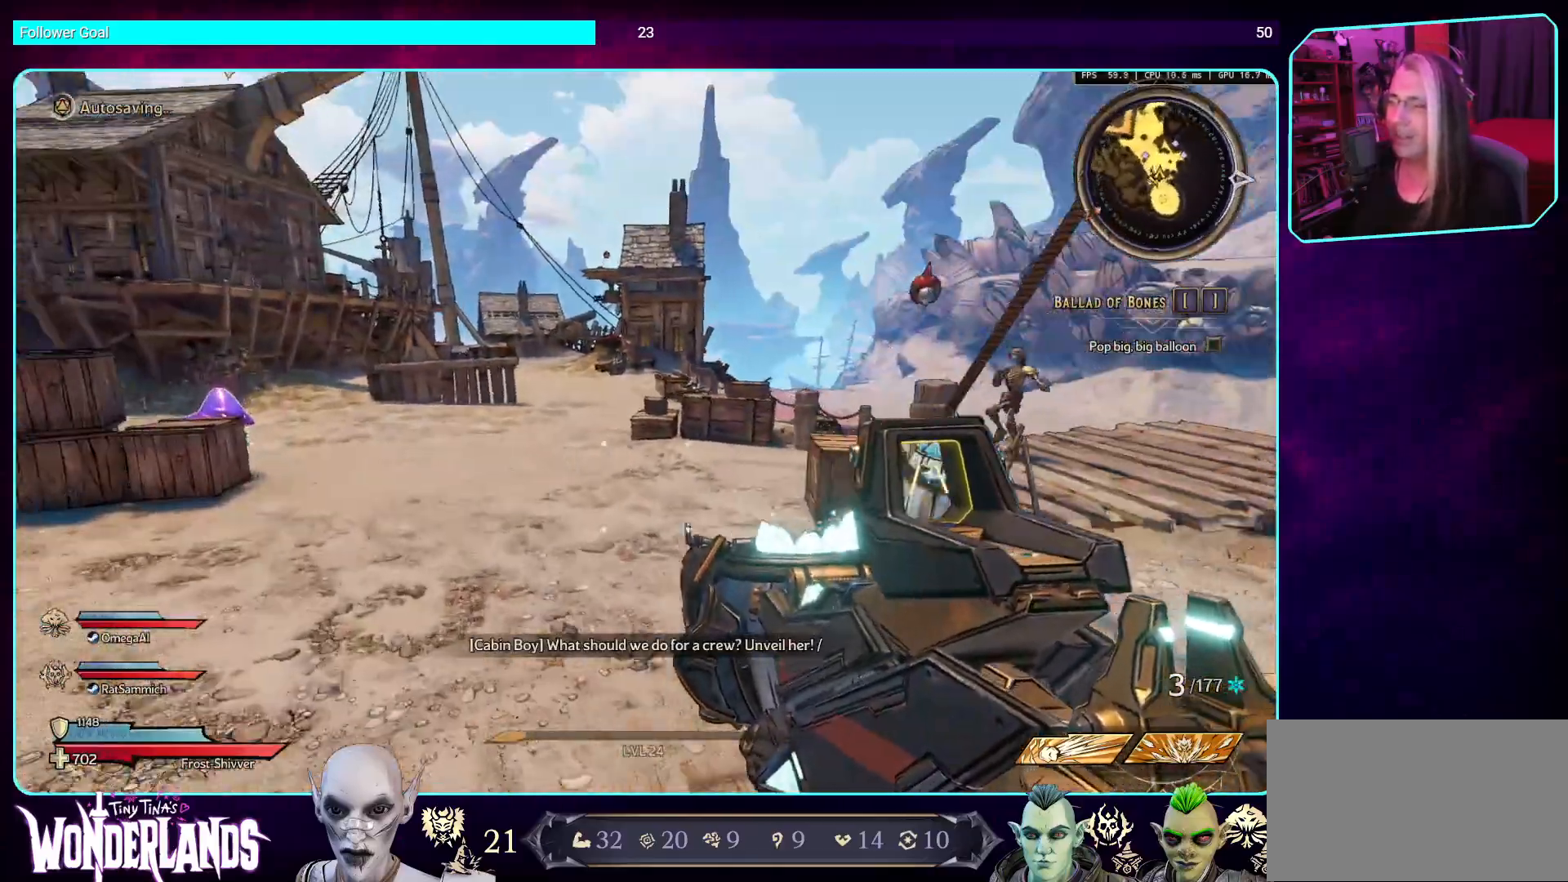
{"keys": ["a", "w"], "mouse": [], "events": []}
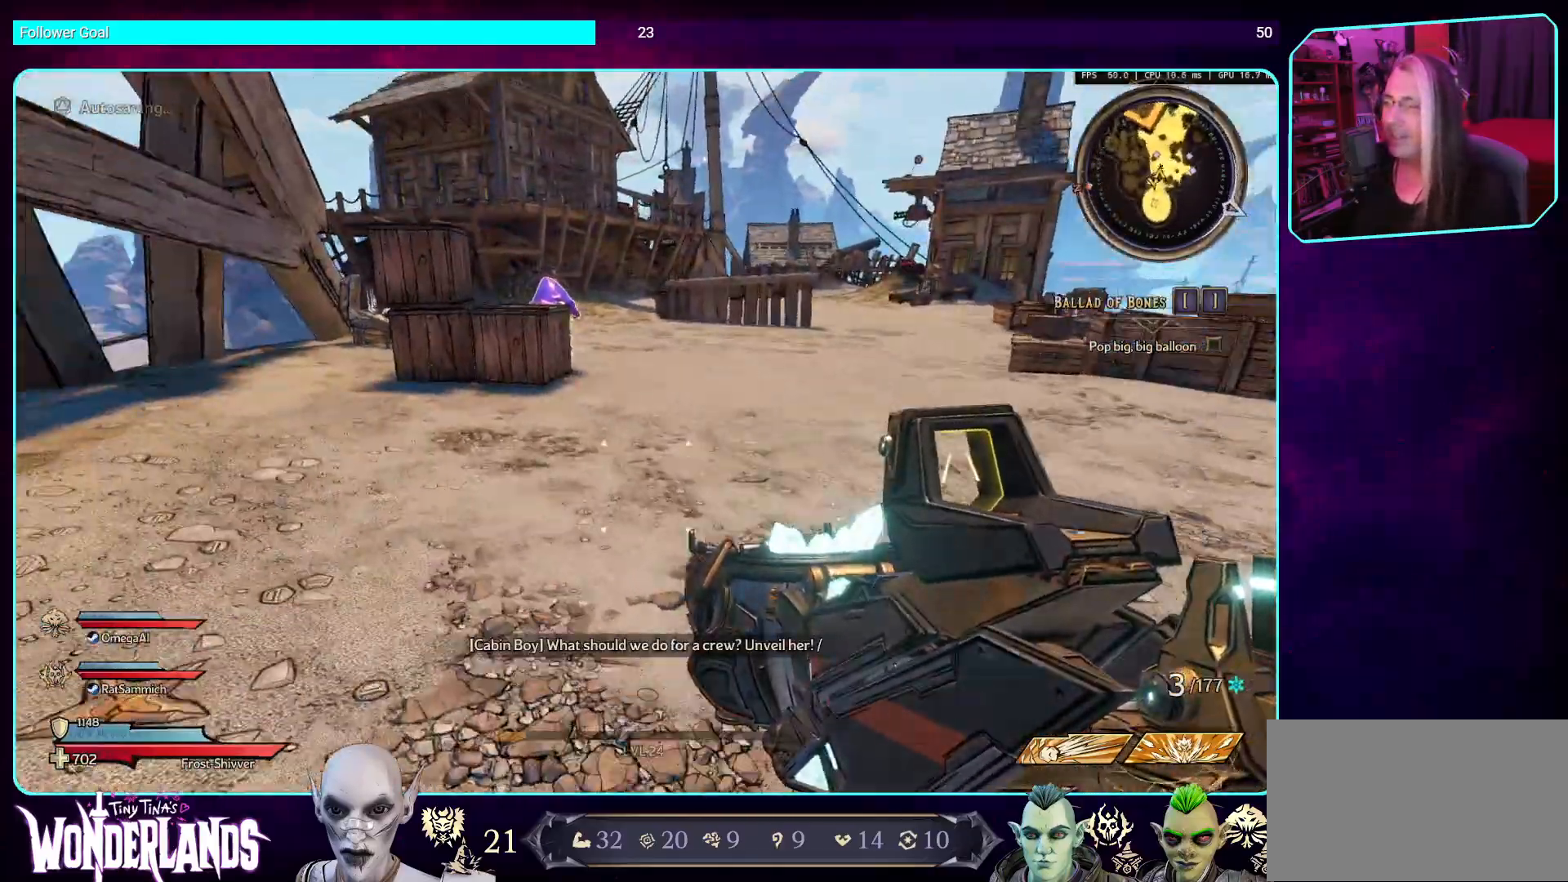
{"keys": ["w"], "mouse": [], "events": [[101, "a", "up"]]}
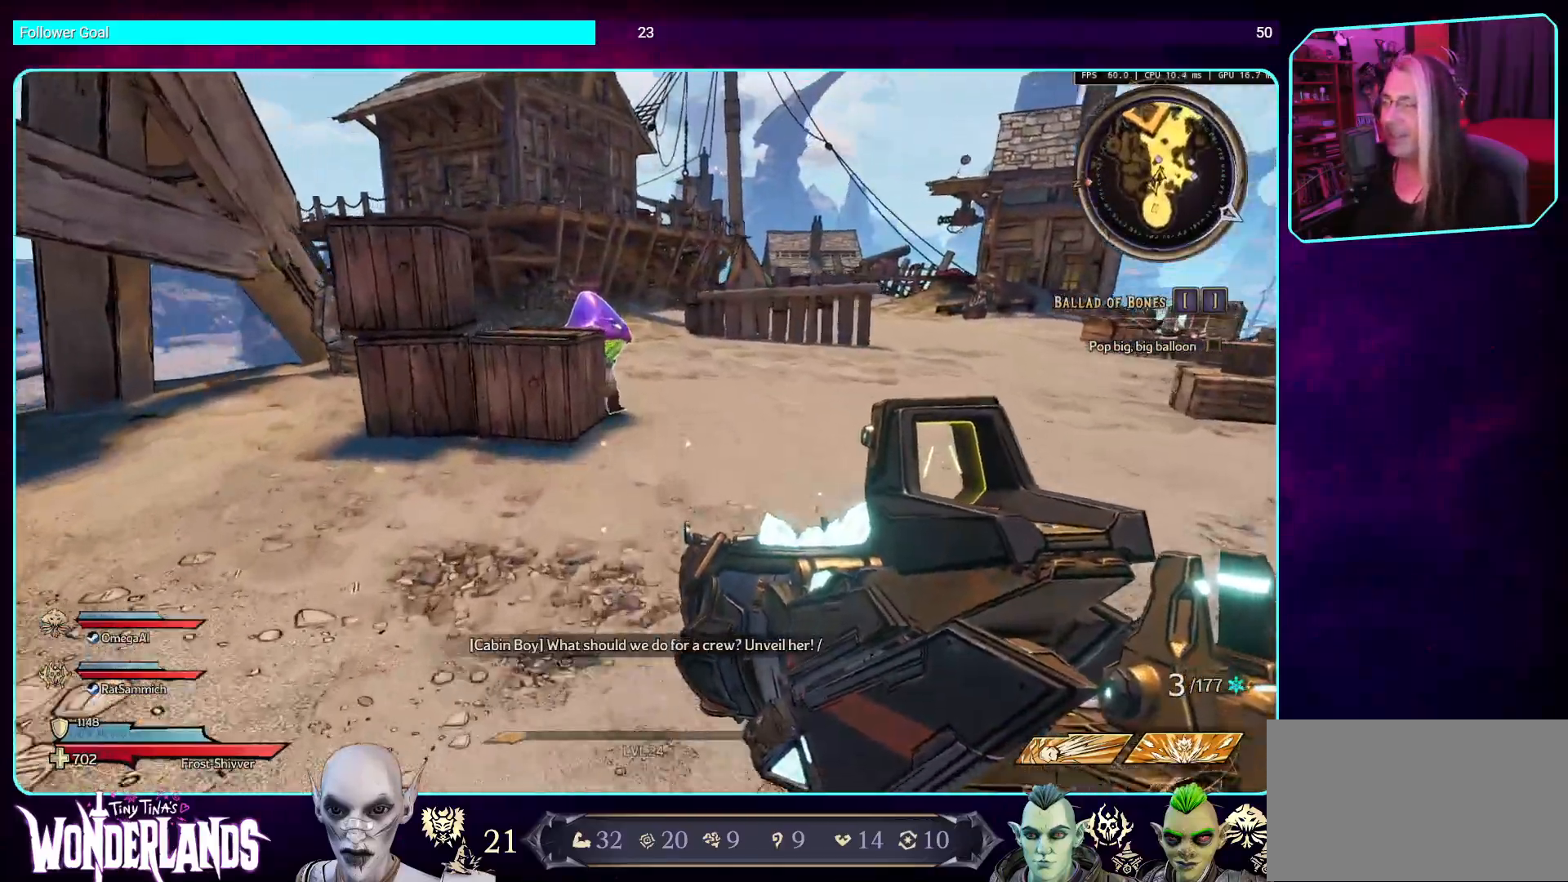
{"keys": ["w"], "mouse": [], "events": [[269, "space", "down"], [420, "space", "up"]]}
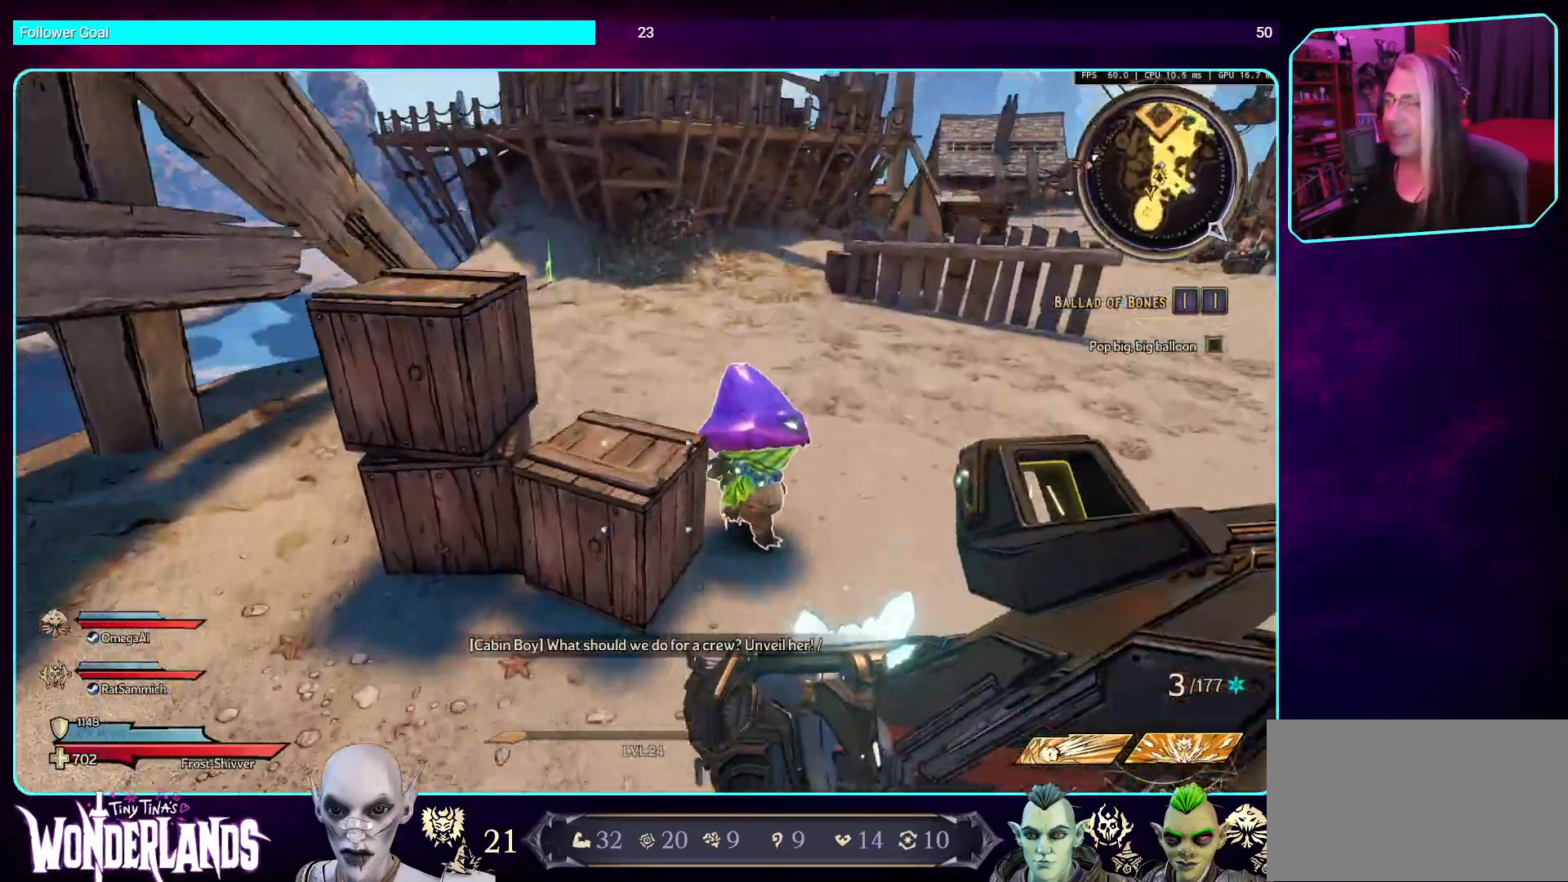
{"keys": ["w"], "mouse": [], "events": []}
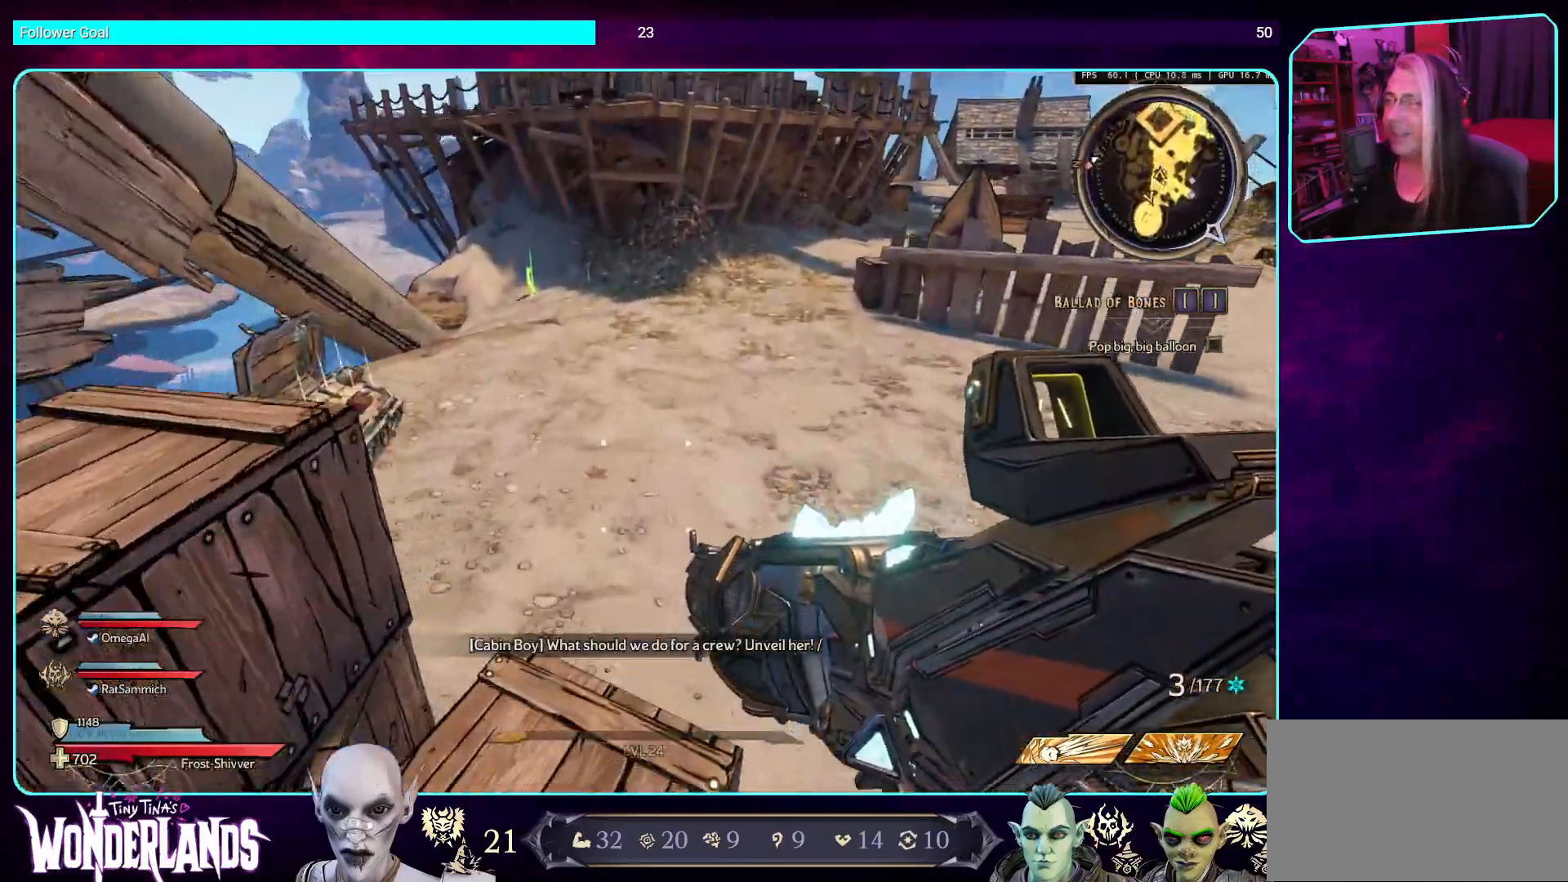
{"keys": ["w"], "mouse": [], "events": [[184, "space", "down"], [285, "space", "up"]]}
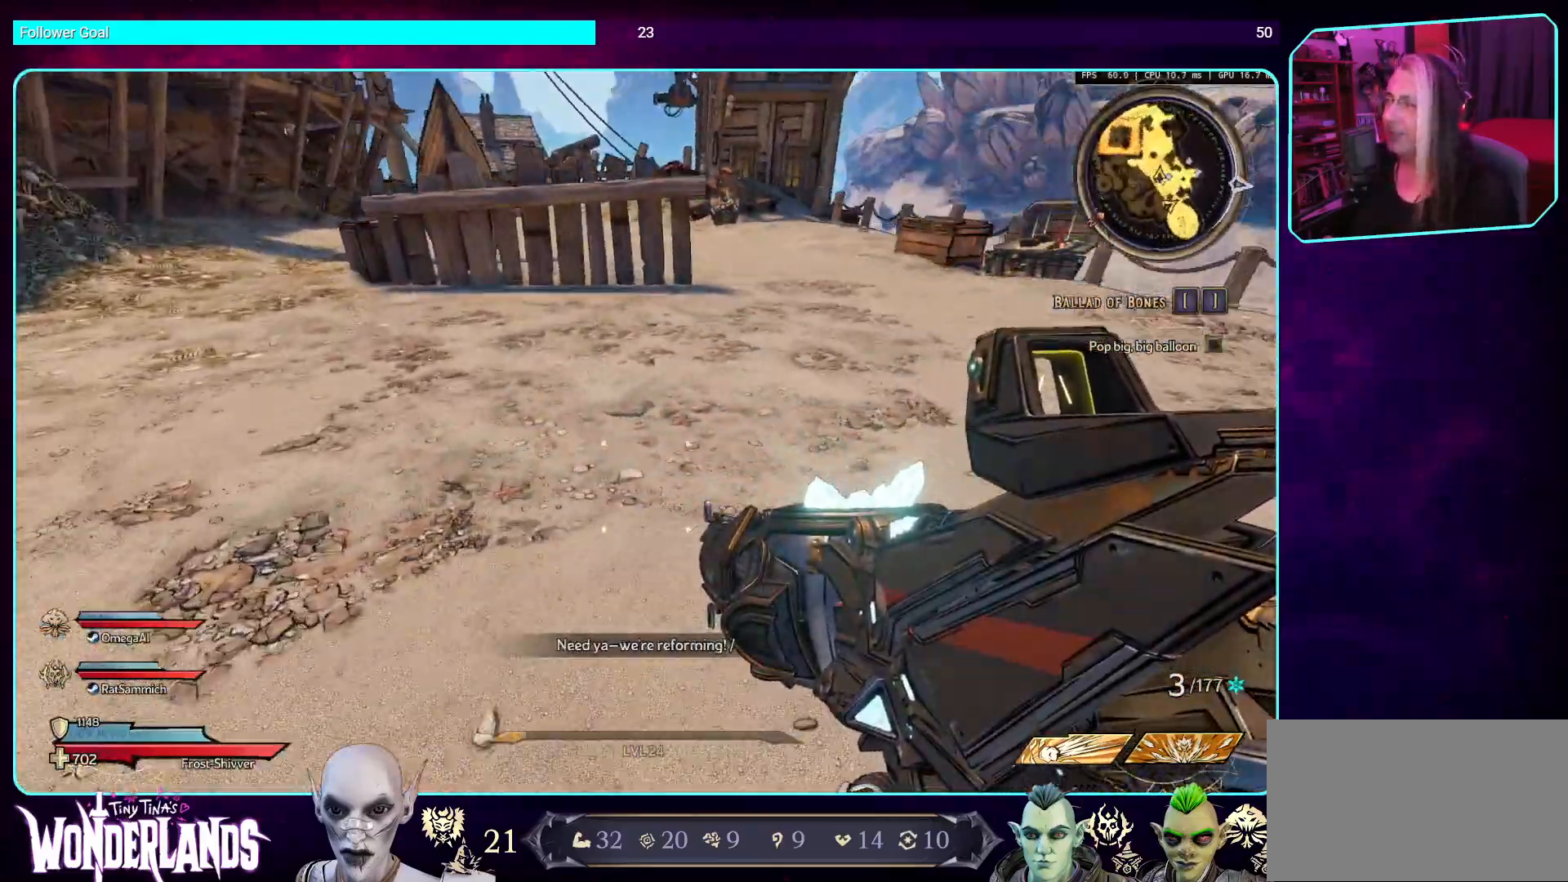
{"keys": ["w"], "mouse": [], "events": []}
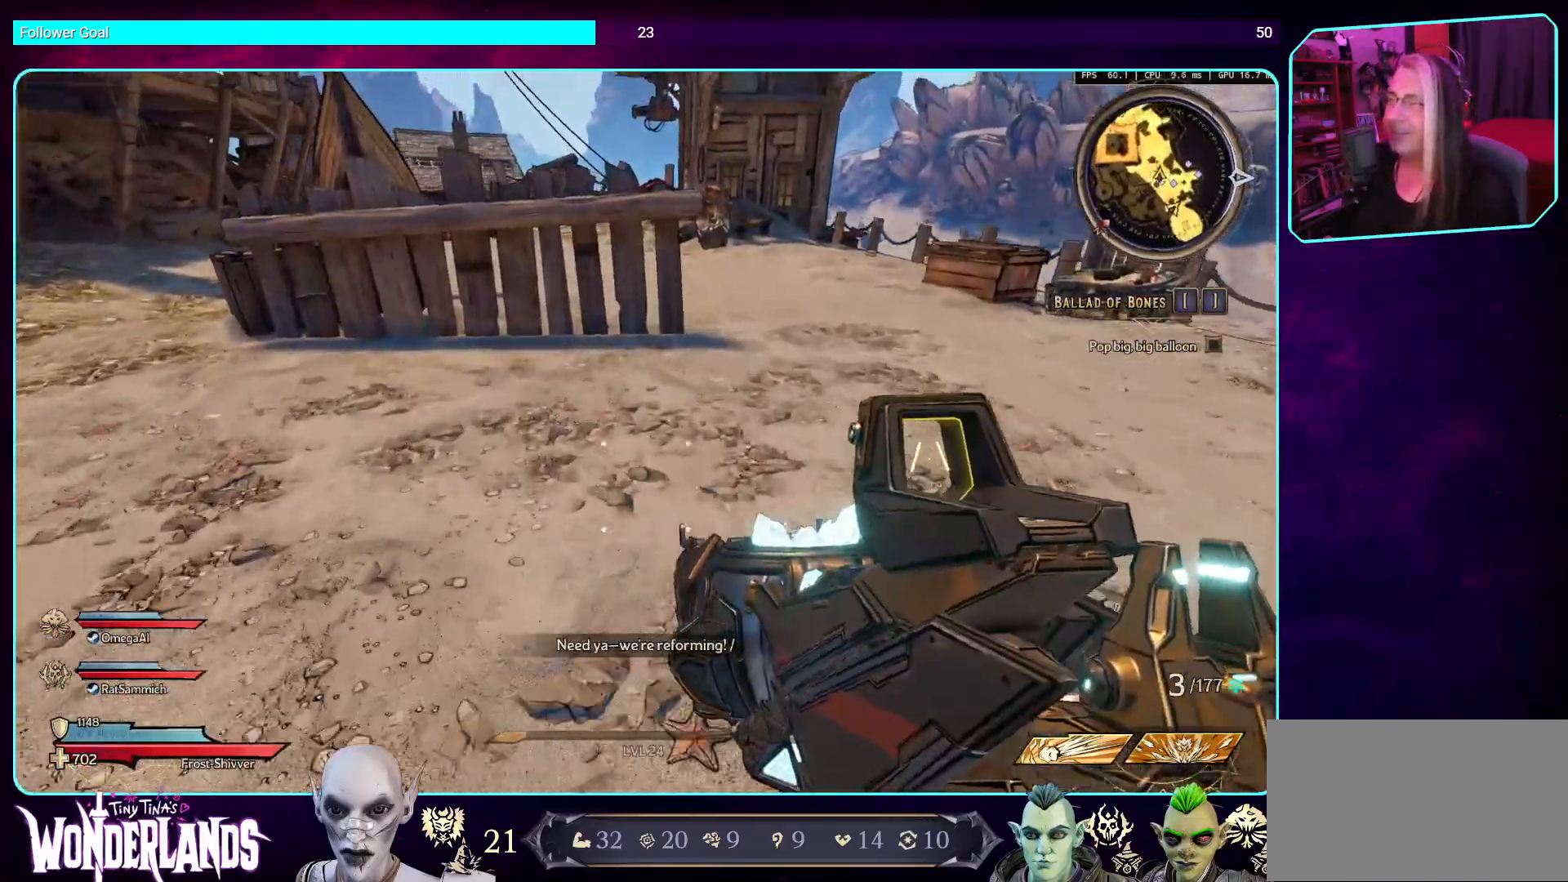
{"keys": ["w"], "mouse": [], "events": []}
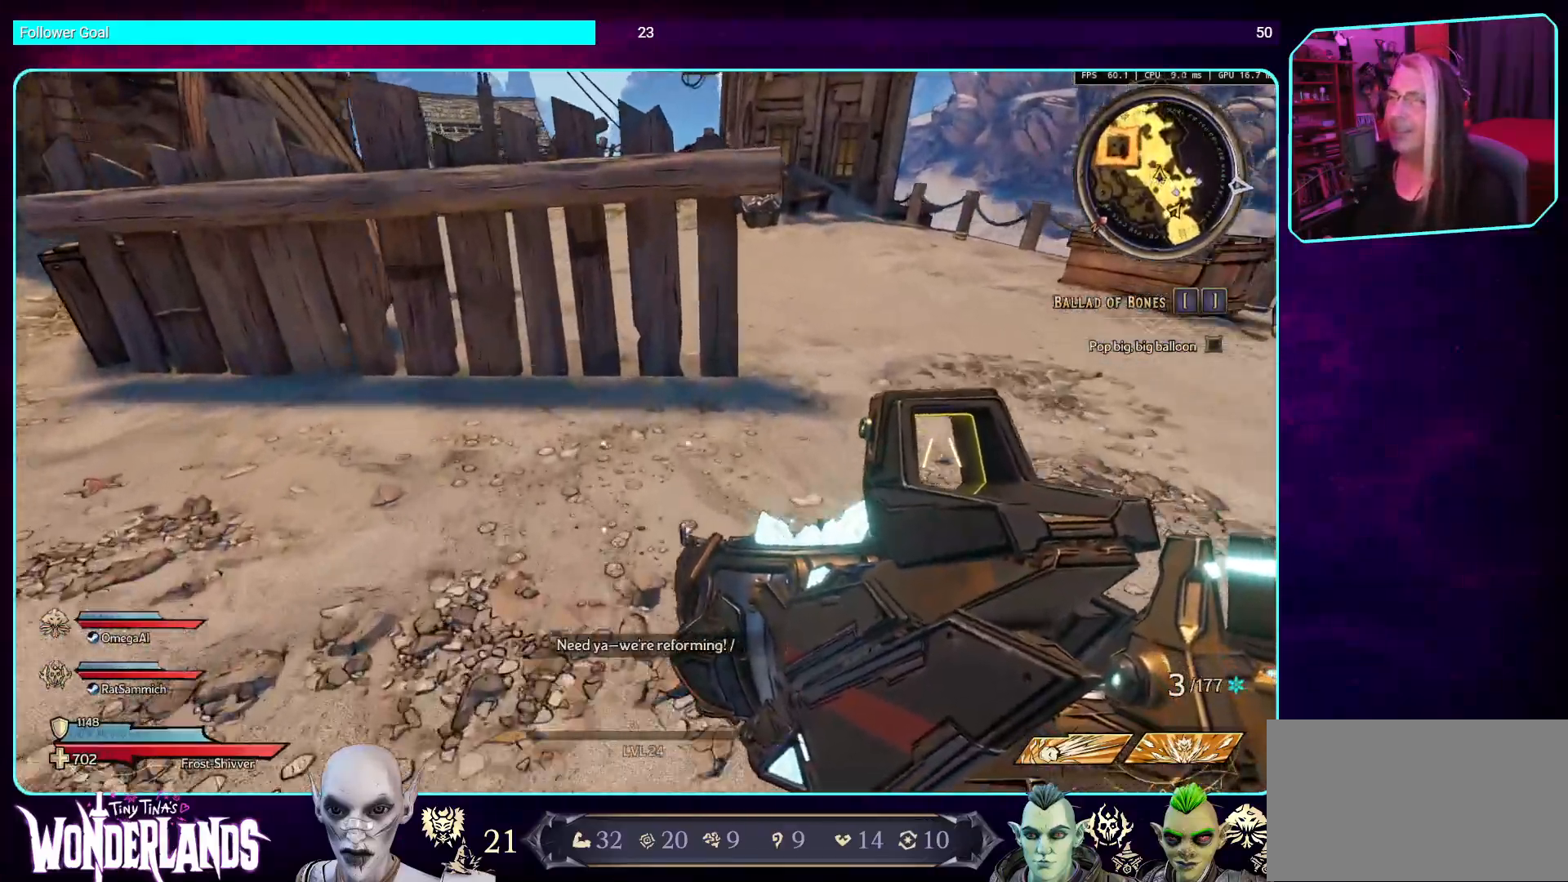
{"keys": ["w"], "mouse": [], "events": [[386, "space", "down"], [503, "space", "up"]]}
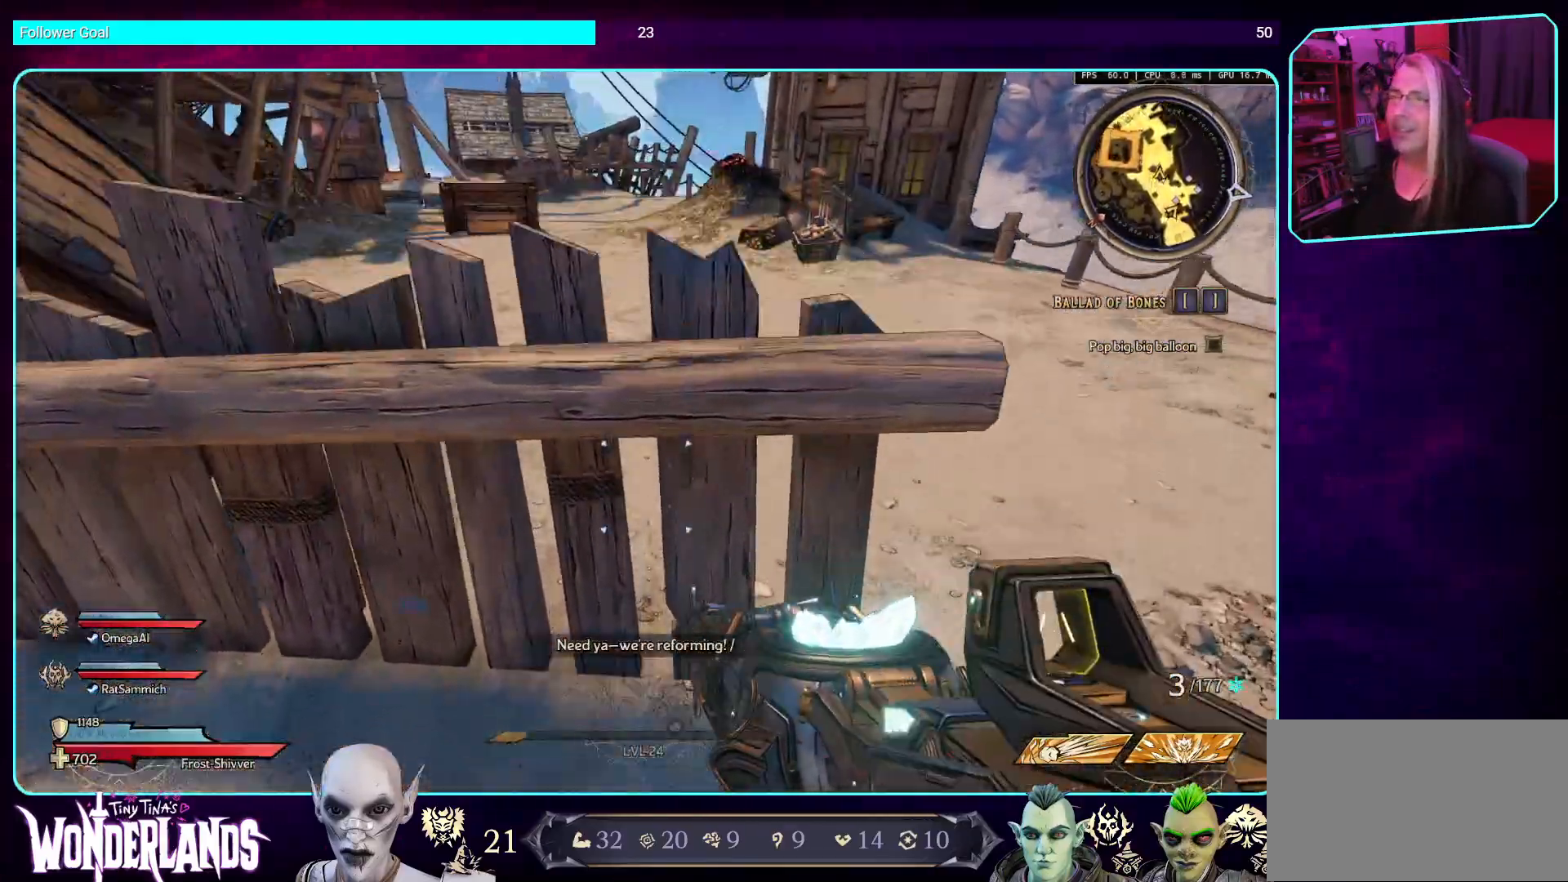
{"keys": ["space", "w"], "mouse": [], "events": [[168, "space", "down"], [303, "space", "up"], [420, "space", "down"]]}
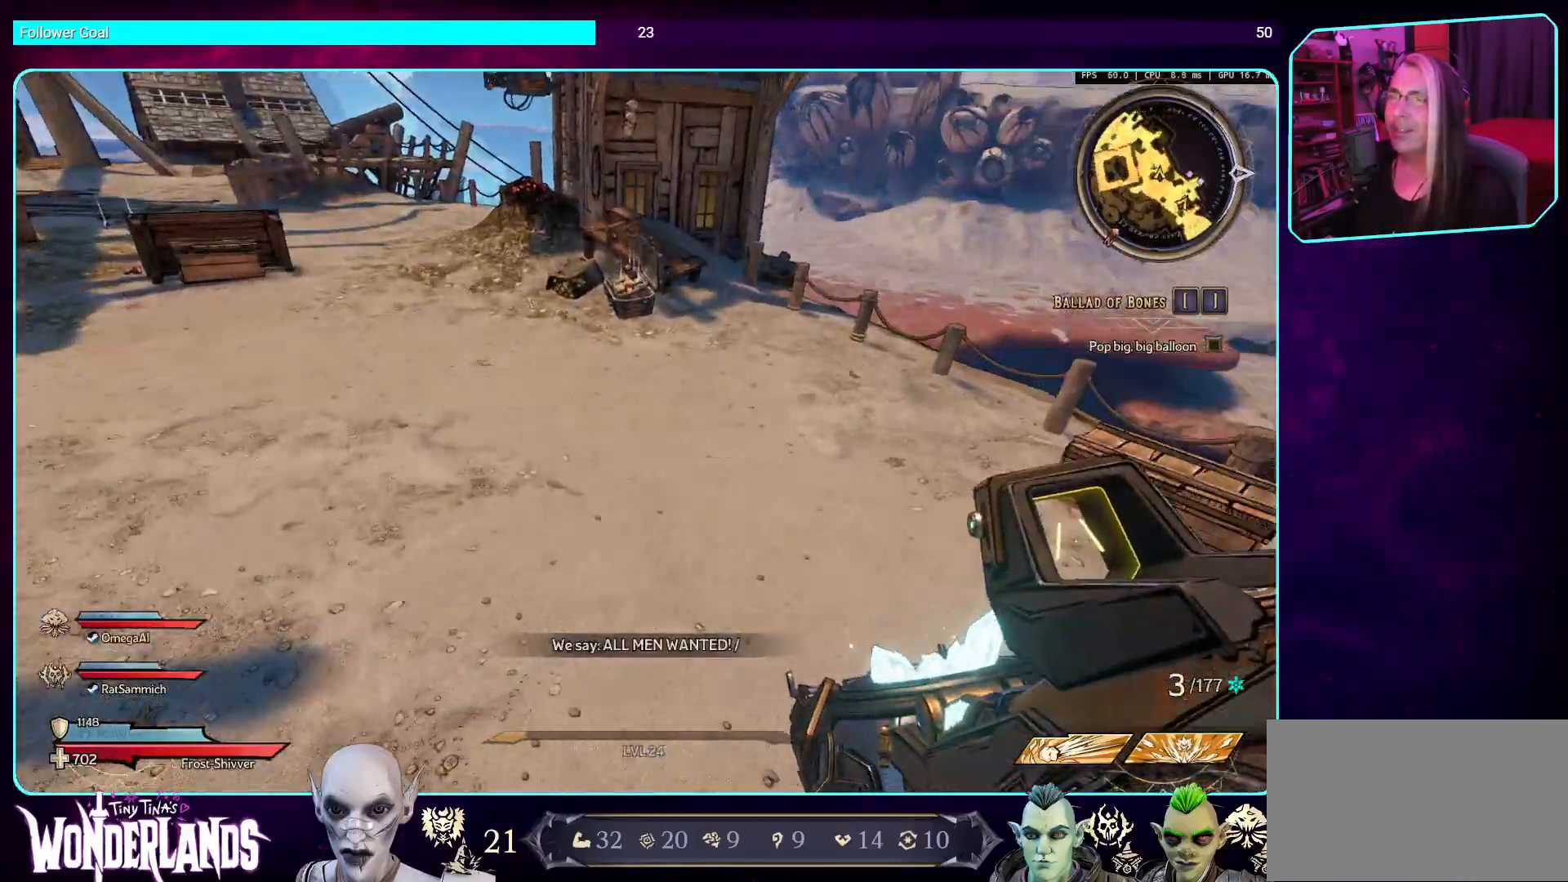
{"keys": ["space", "w"], "mouse": [], "events": [[51, "space", "up"], [370, "space", "down"]]}
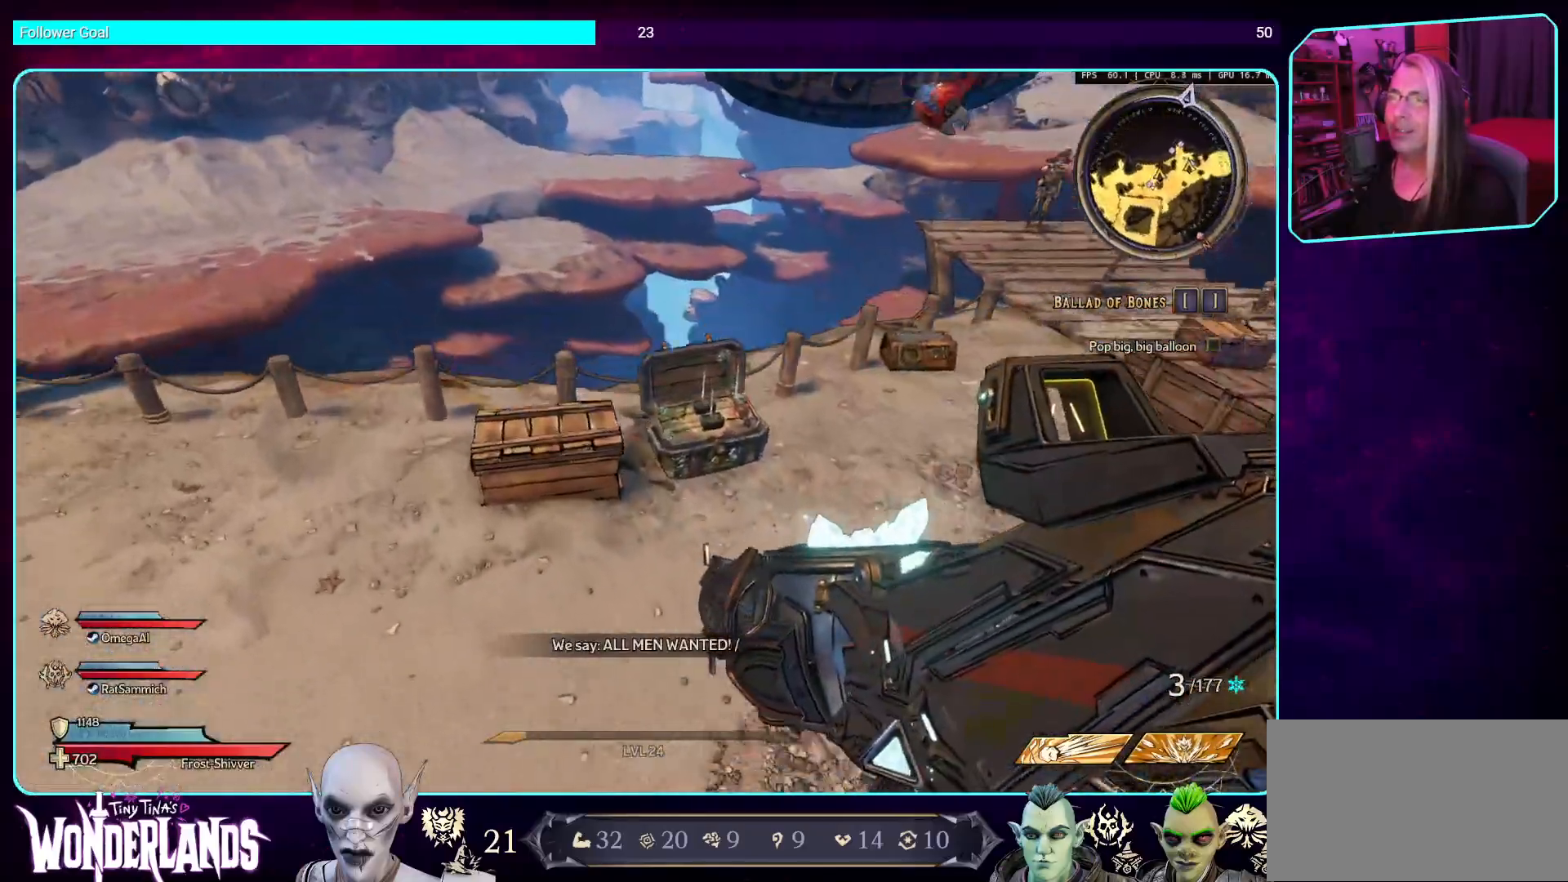
{"keys": [], "mouse": [], "events": [[50, "space", "up"], [286, "w", "up"]]}
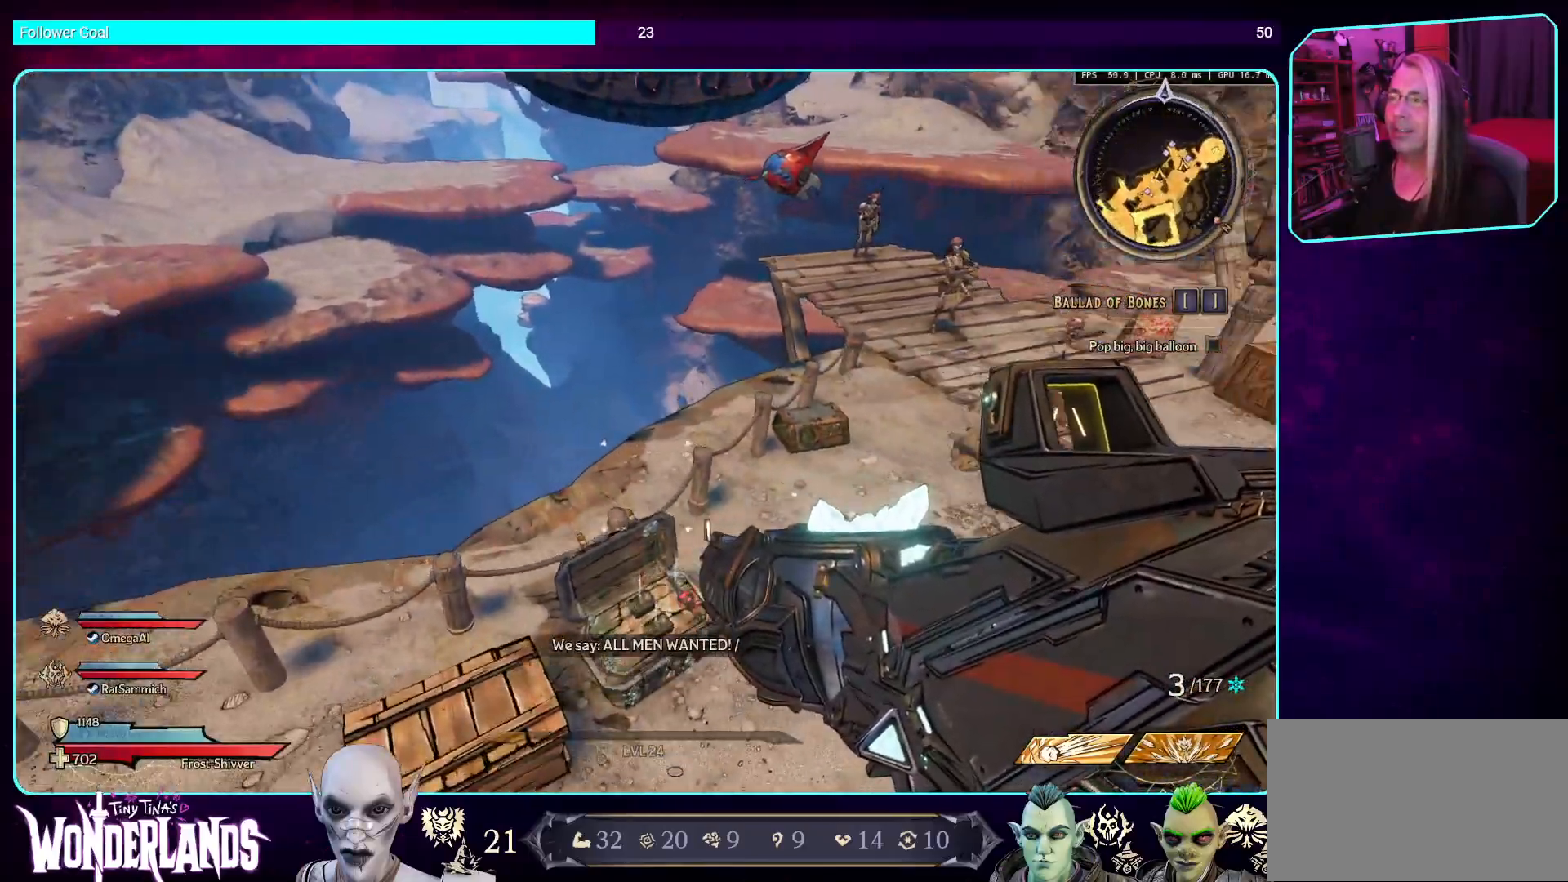
{"keys": [], "mouse": [], "events": [[84, "d", "down"], [201, "d", "up"]]}
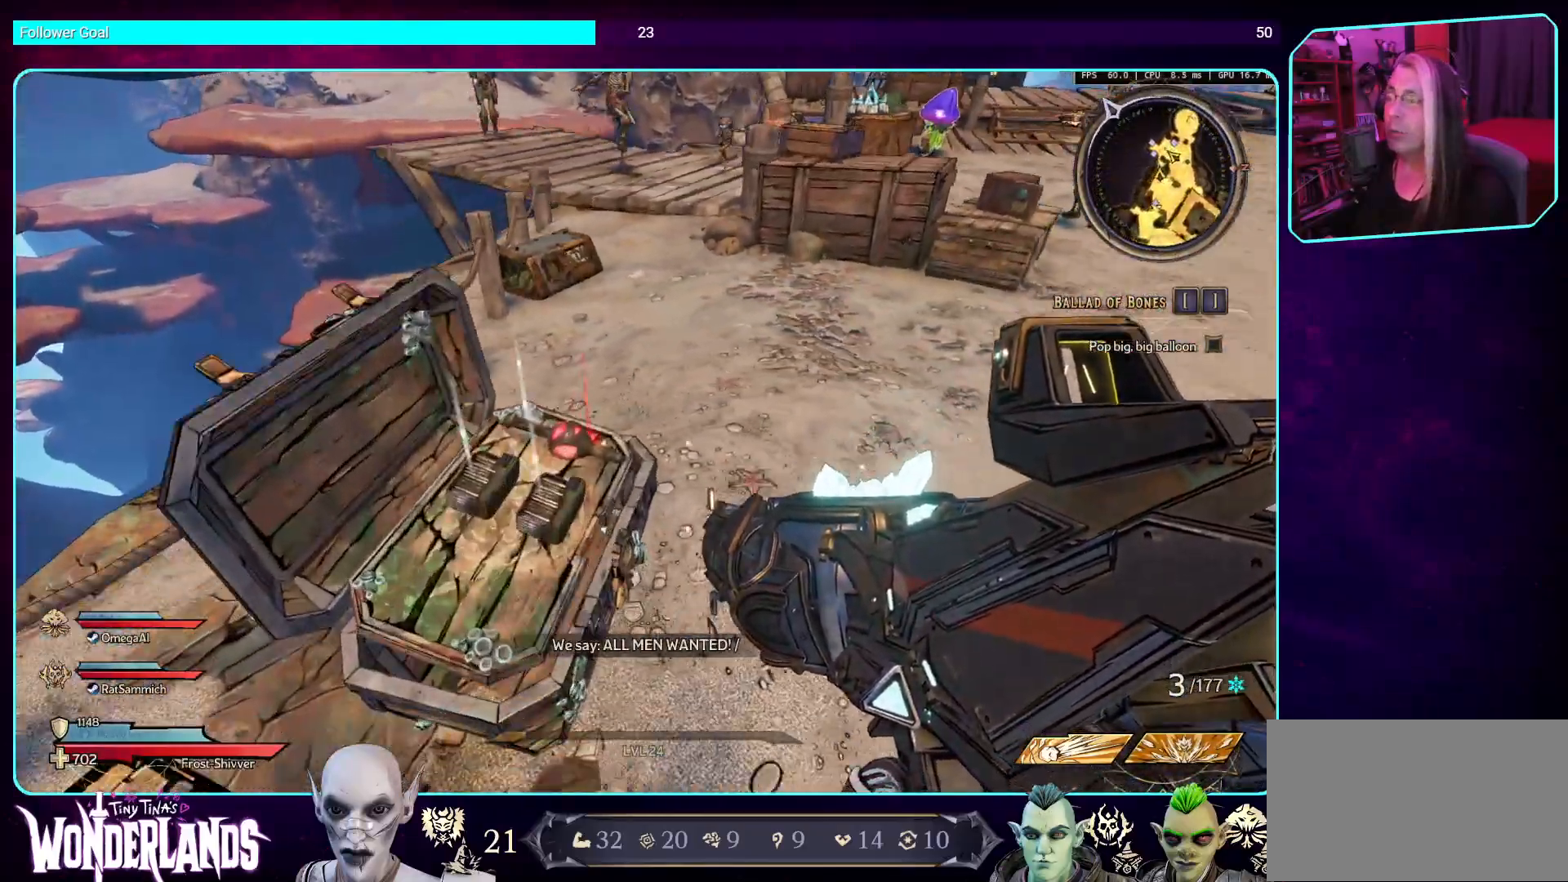
{"keys": ["d"], "mouse": [], "events": [[269, "d", "down"]]}
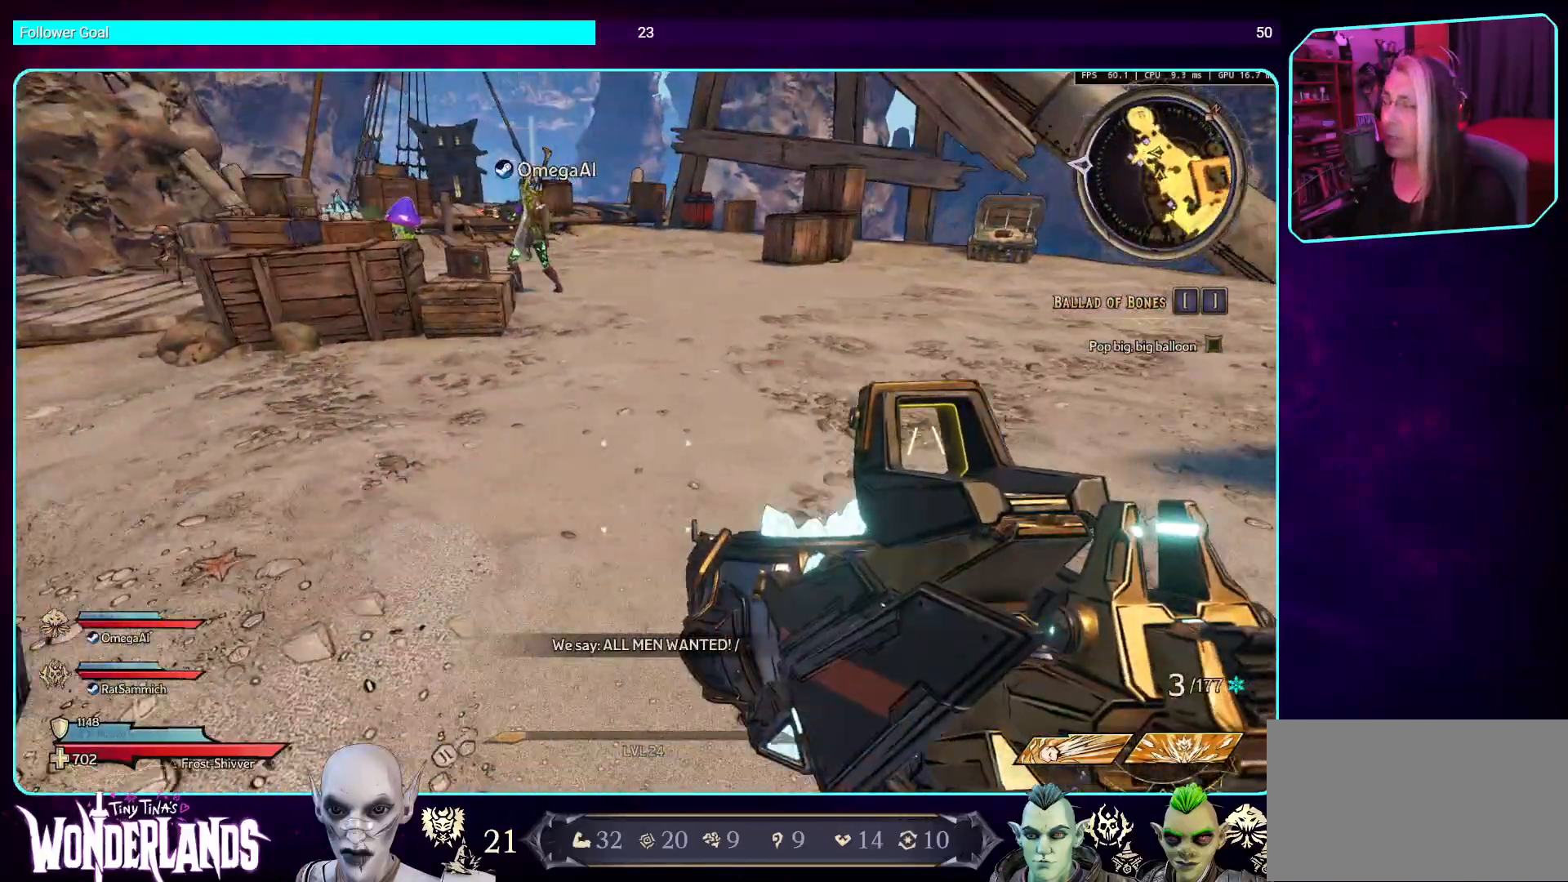
{"keys": ["d", "w"], "mouse": [], "events": [[67, "w", "down"]]}